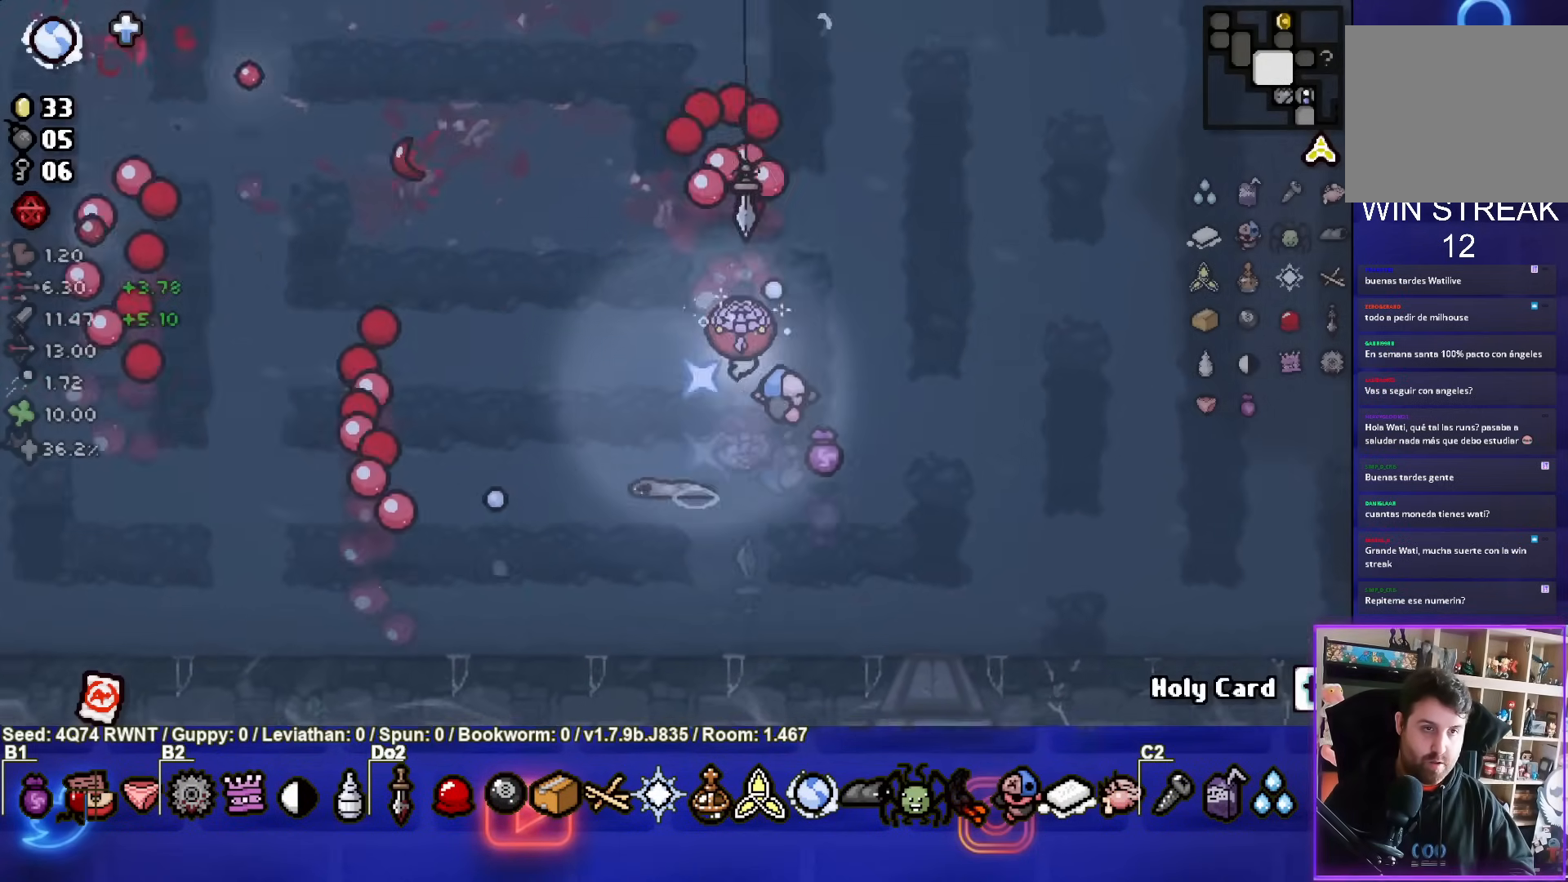
Gameplay with a controller (PlayStation layout); each line is a JSON object with the inputs held at the frame after it. "events" lists button and stick changes between this image and that frame as [ms after this image, input, new state], when the widget could be followed in between. Not read: right_stick.
{"buttons": ["TRIANGLE"], "left_stick": "down-right", "events": [[333, "left_stick", "up"], [450, "left_stick", "down-right"]]}
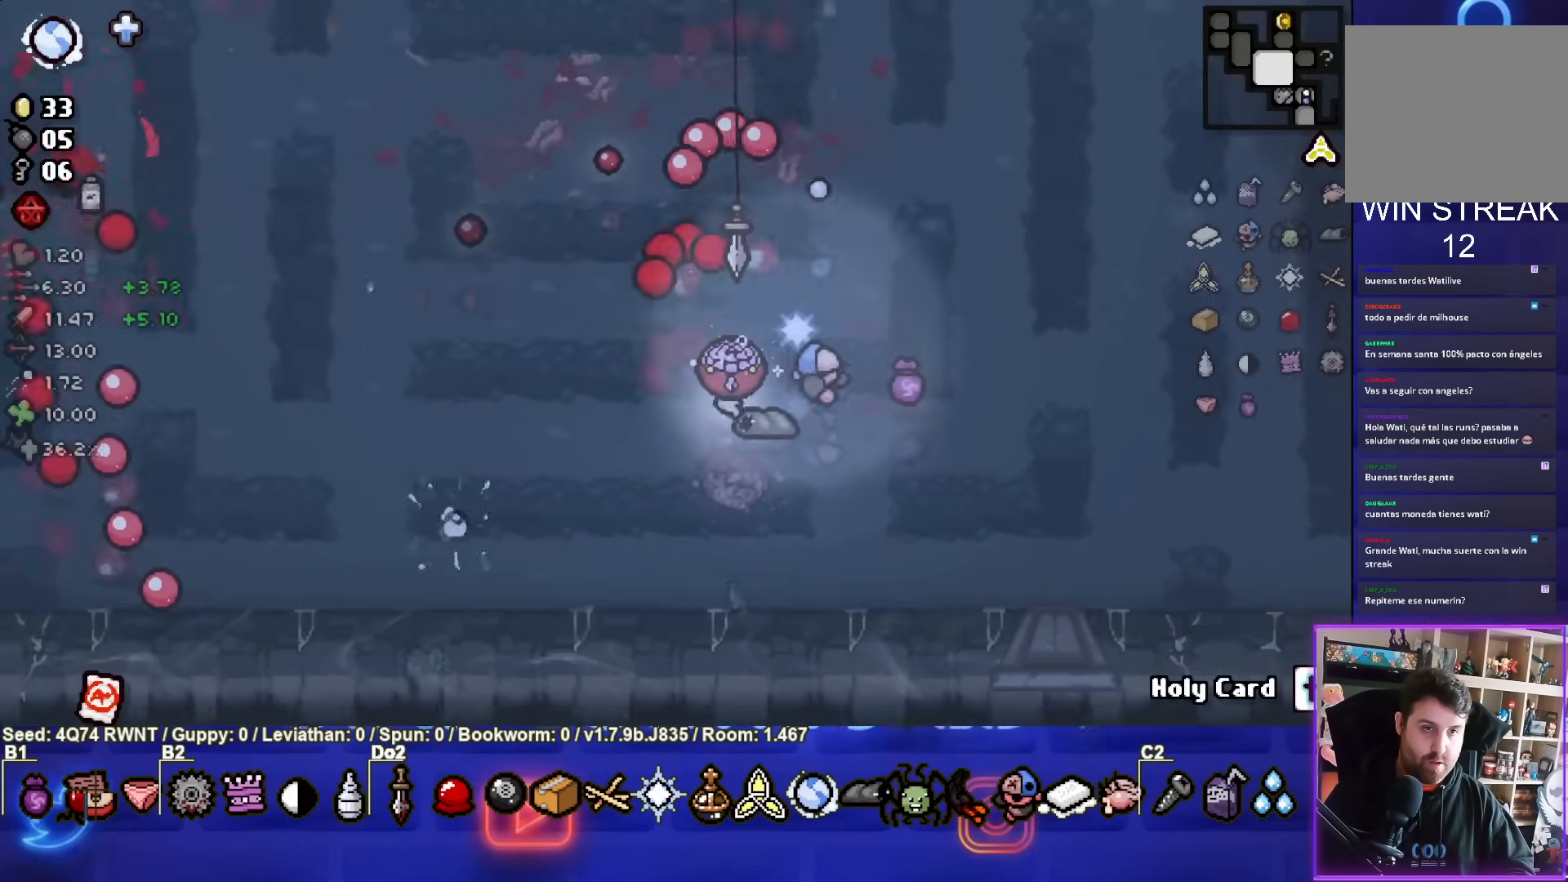
{"buttons": ["TRIANGLE"], "left_stick": "down-left", "events": [[367, "left_stick", "down-left"]]}
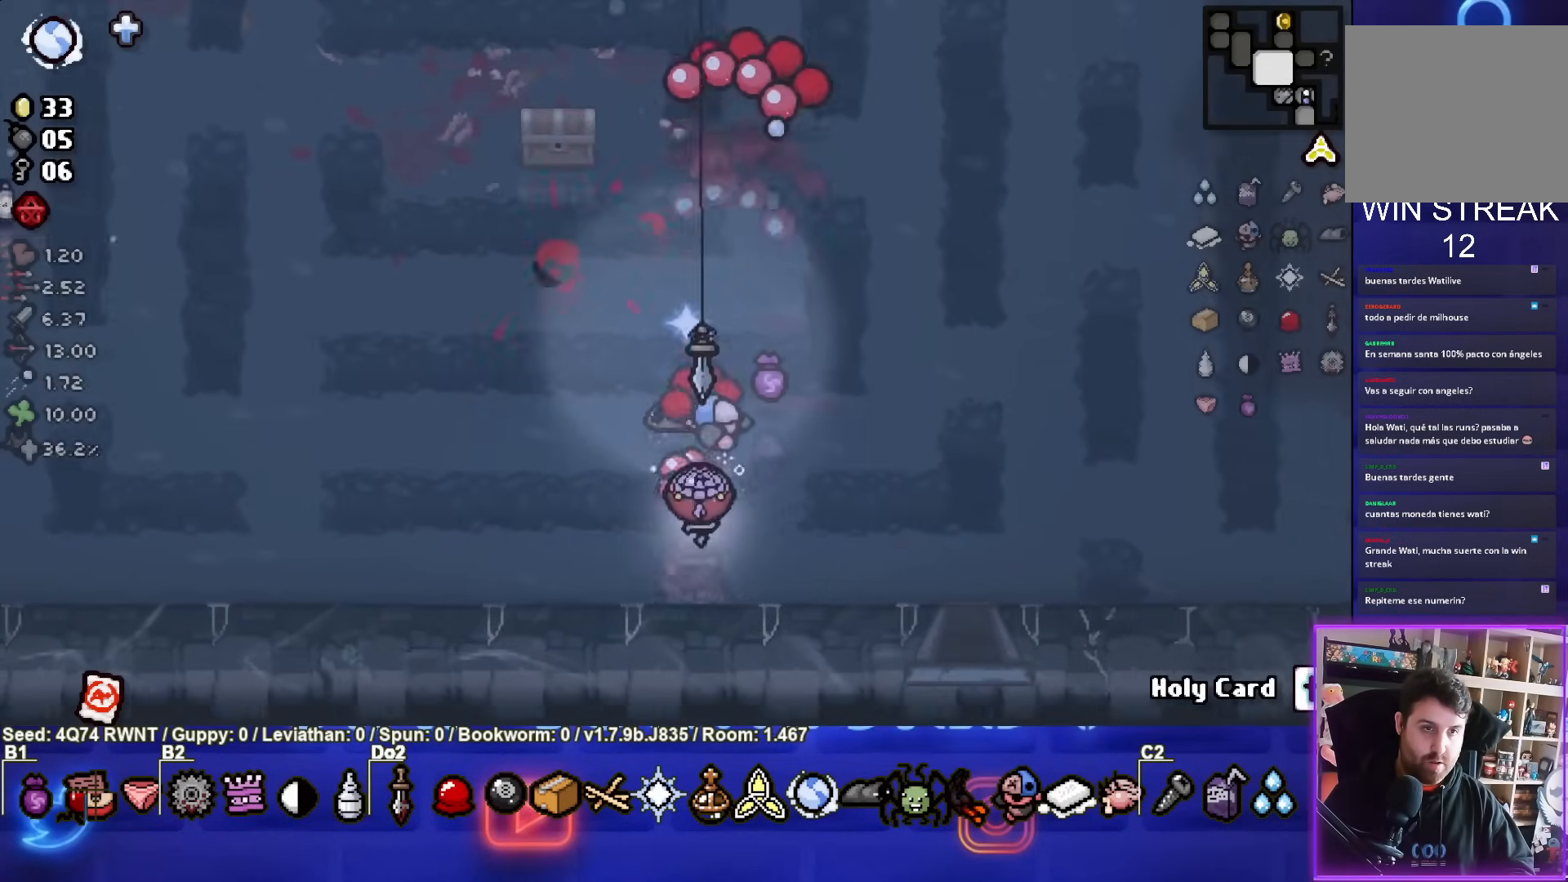
{"buttons": [], "left_stick": "up", "events": [[33, "left_stick", "up-left"], [50, "TRIANGLE", "up"], [150, "left_stick", "up"]]}
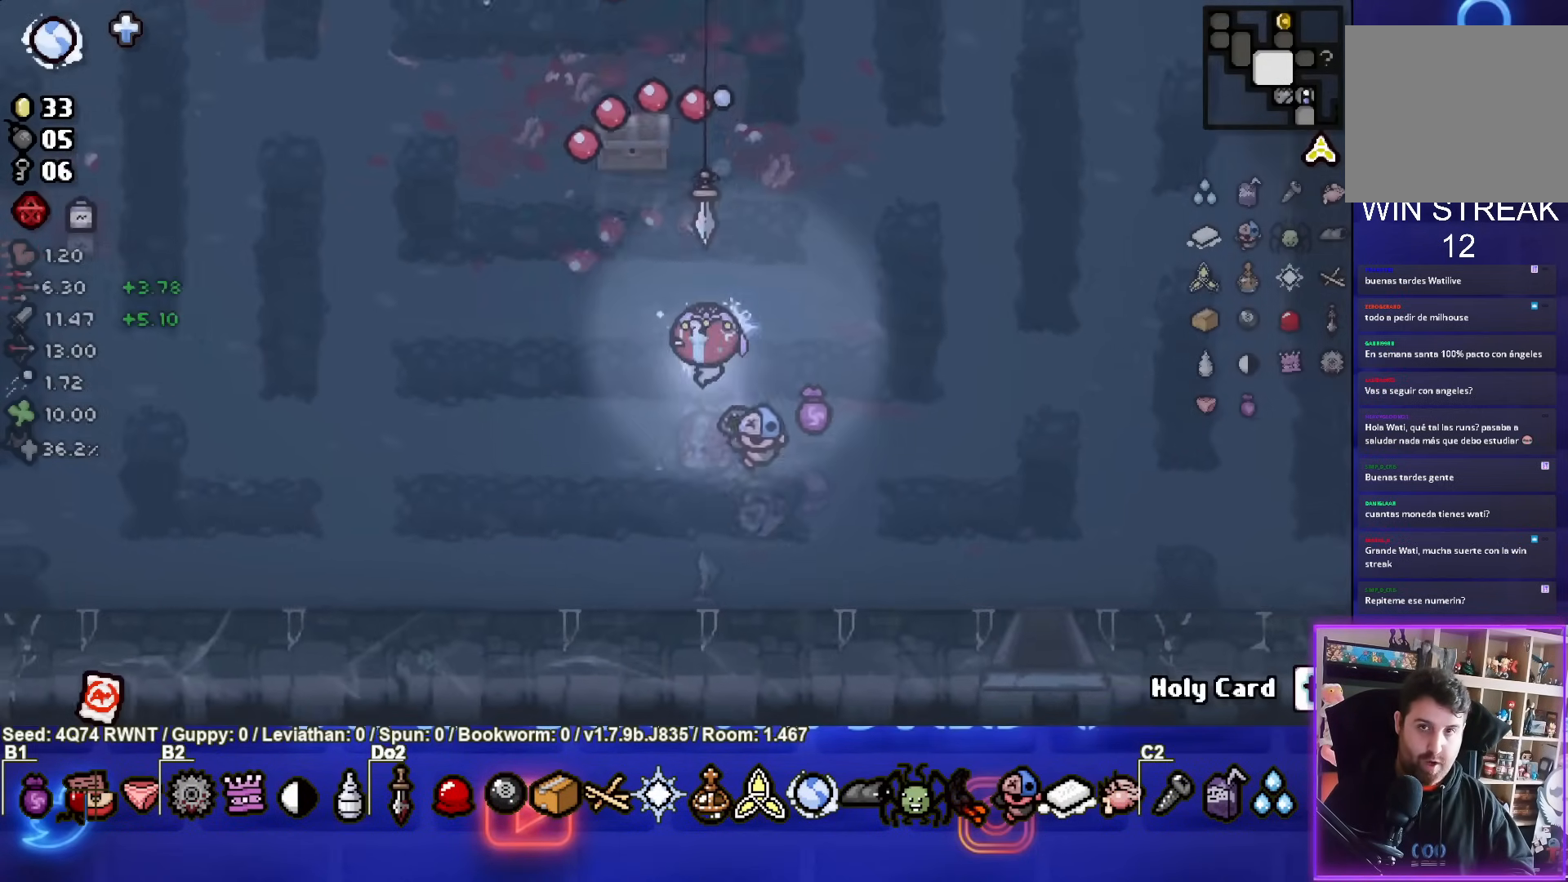
{"buttons": [], "left_stick": "up", "events": []}
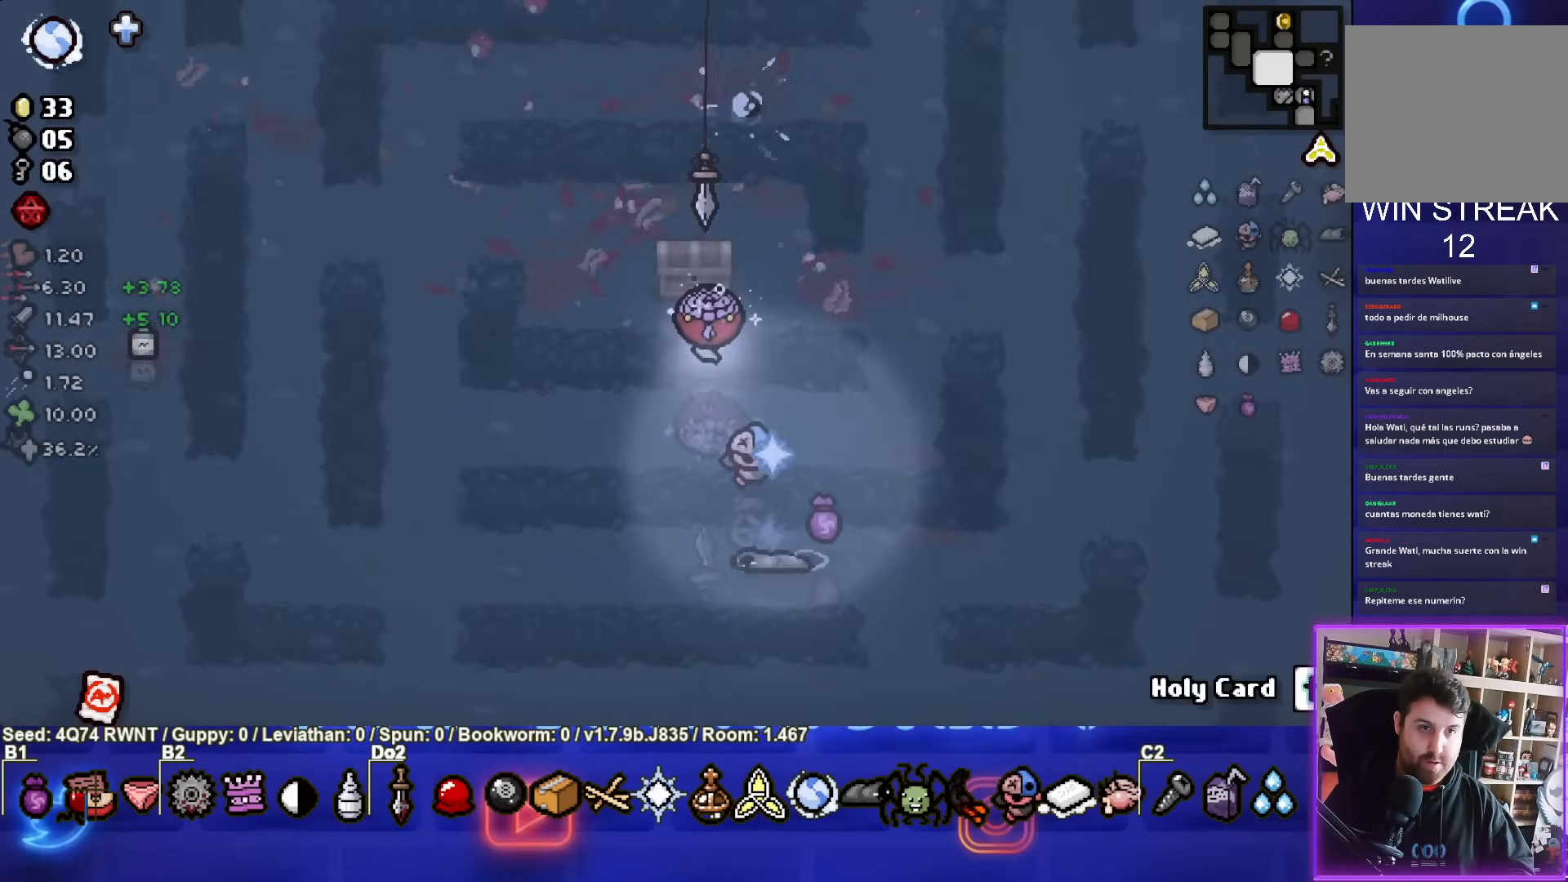
{"buttons": [], "left_stick": "up", "events": [[117, "left_stick", "left"], [467, "left_stick", "up"]]}
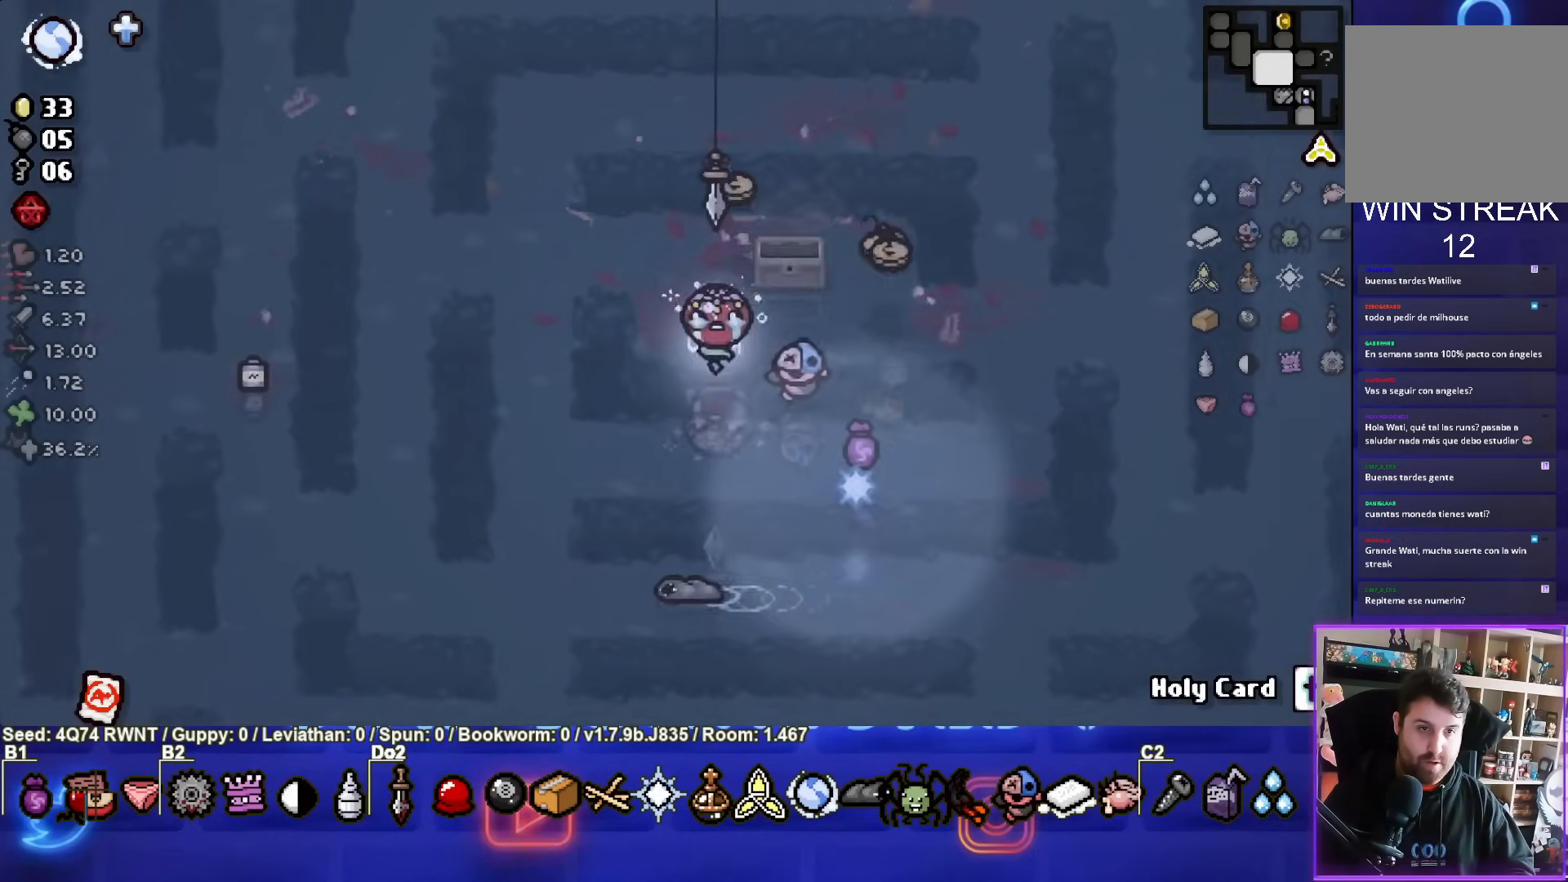
{"buttons": [], "left_stick": "up-left", "events": [[67, "left_stick", "center"], [200, "left_stick", "up-left"]]}
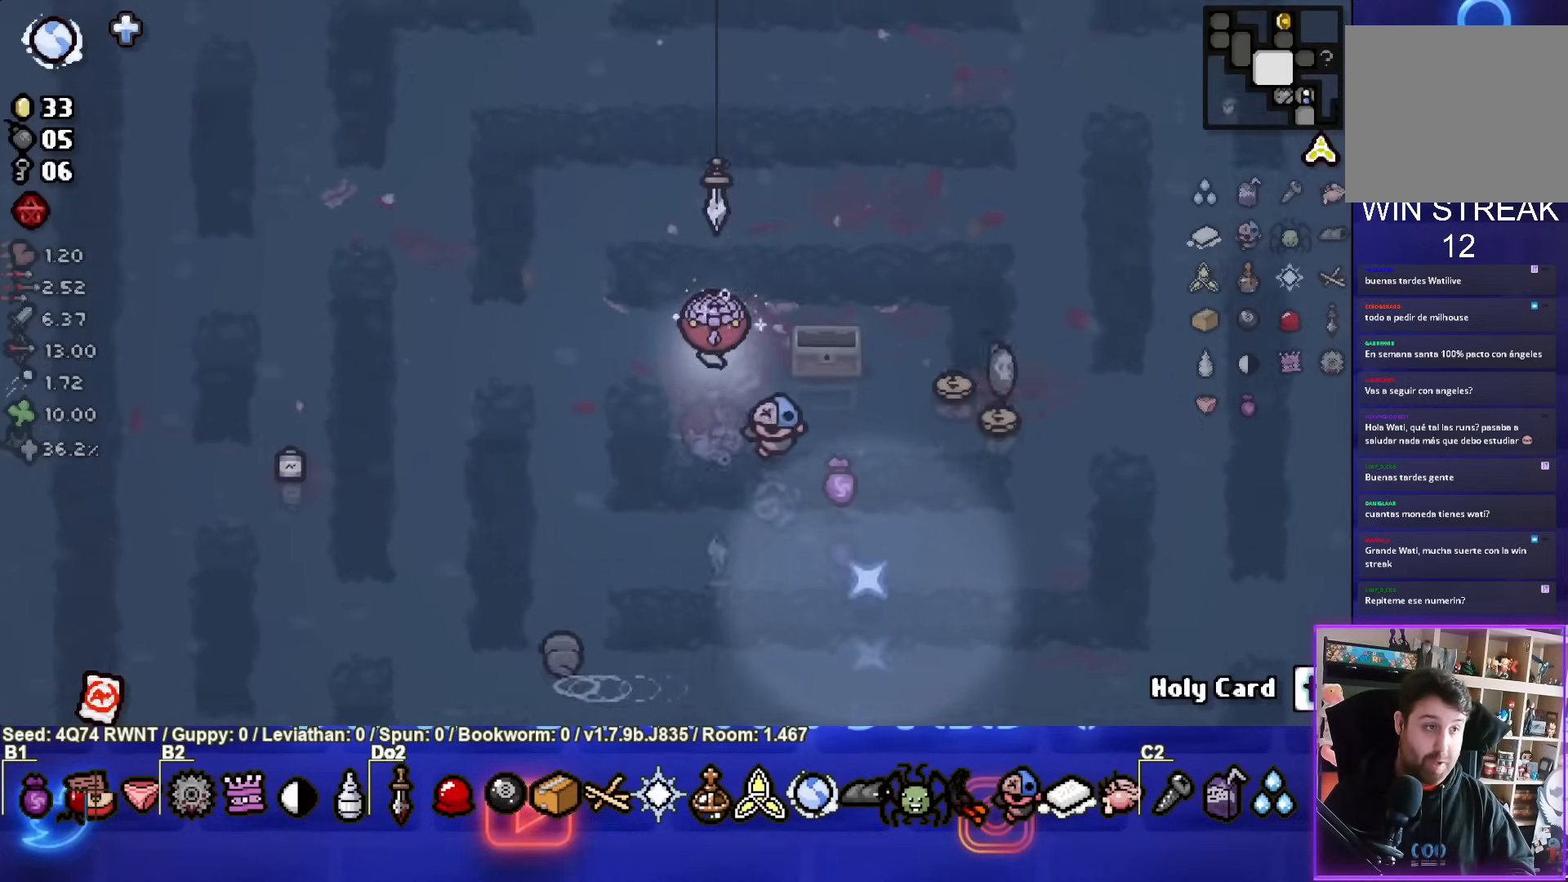
{"buttons": [], "left_stick": "down-right", "events": [[100, "left_stick", "right"], [400, "left_stick", "down-right"]]}
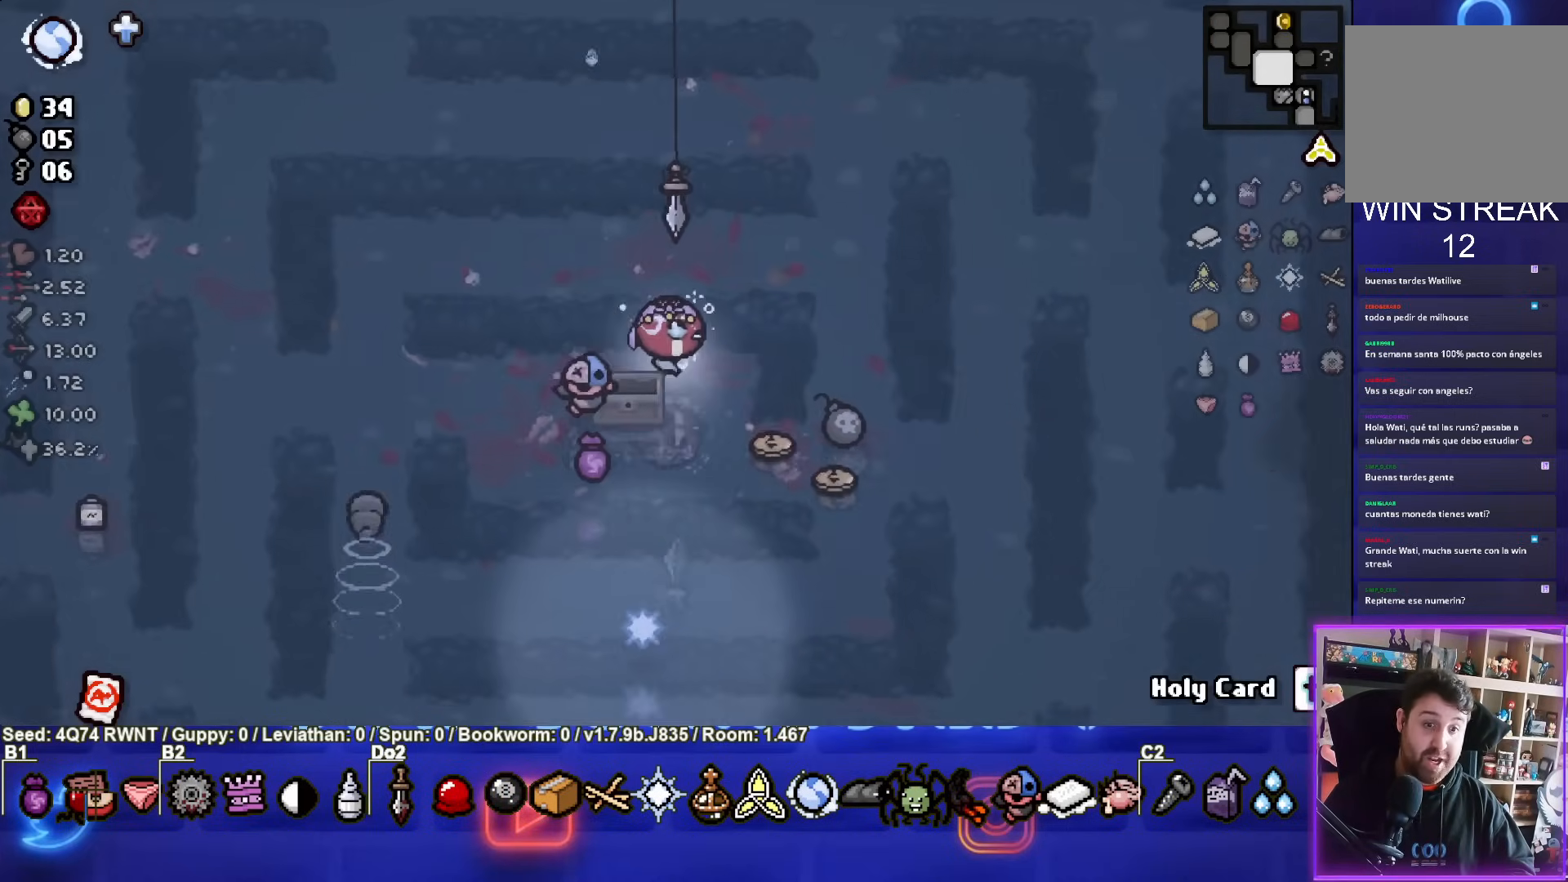
{"buttons": [], "left_stick": "up-right", "events": [[400, "left_stick", "up-right"]]}
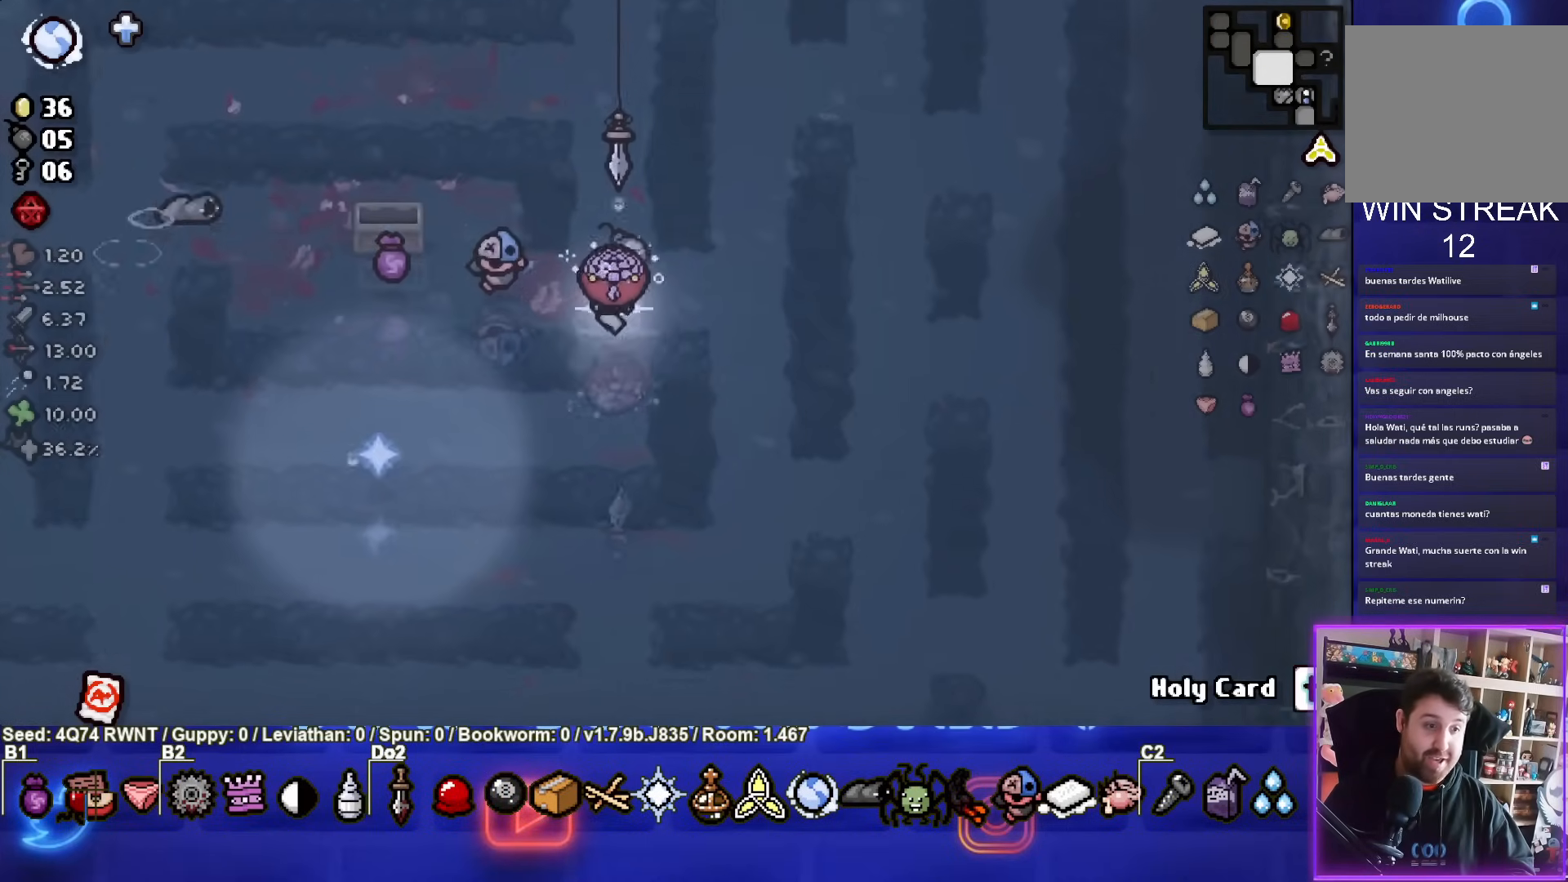
{"buttons": [], "left_stick": "up-right", "events": []}
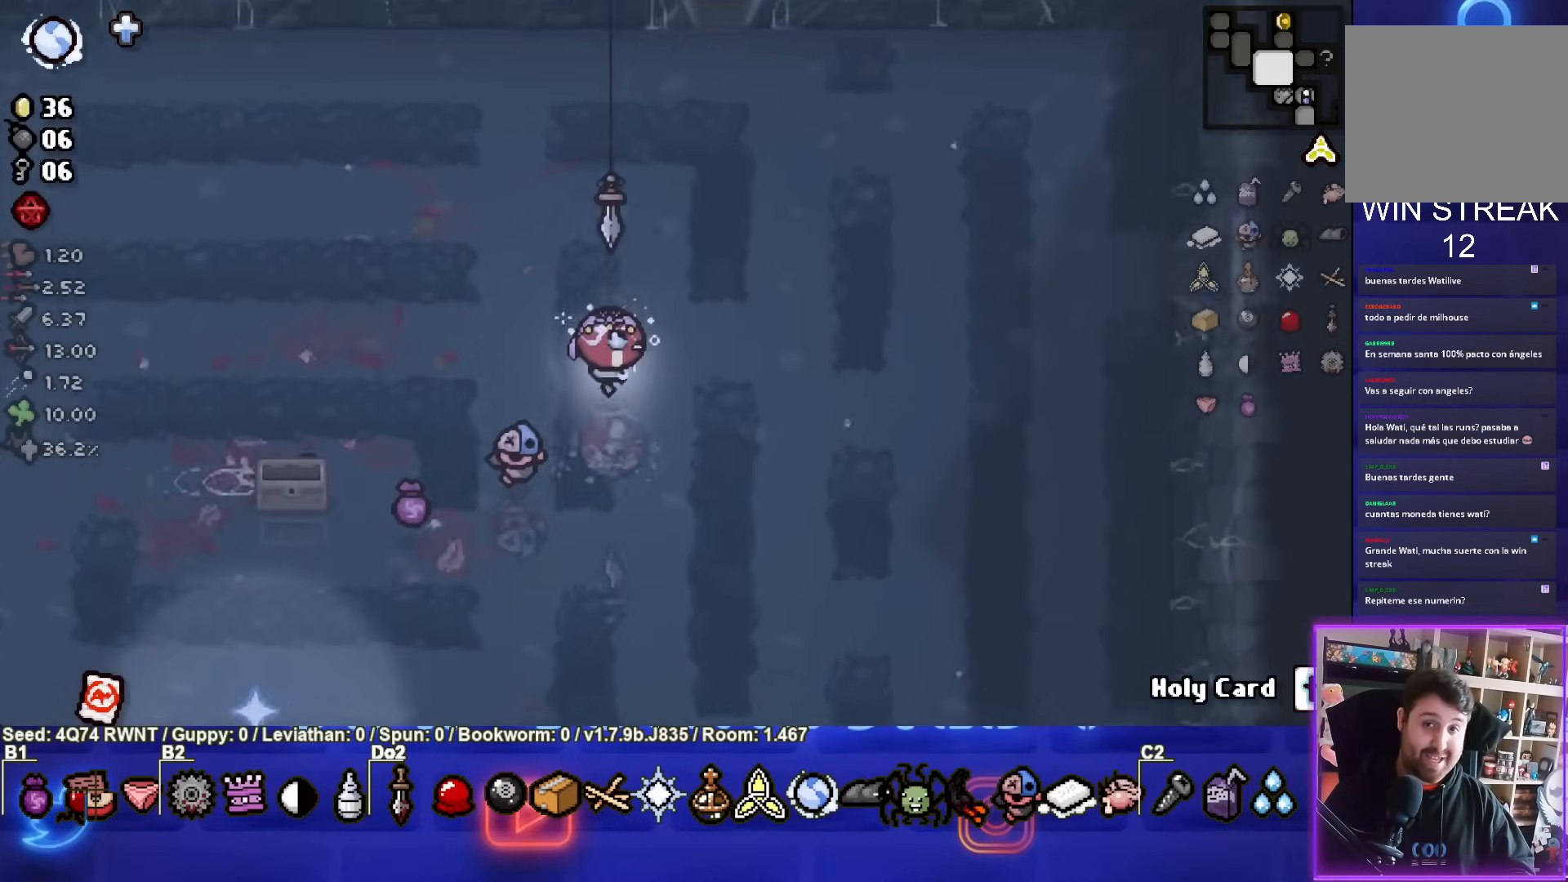
{"buttons": [], "left_stick": "up", "events": [[450, "left_stick", "up"]]}
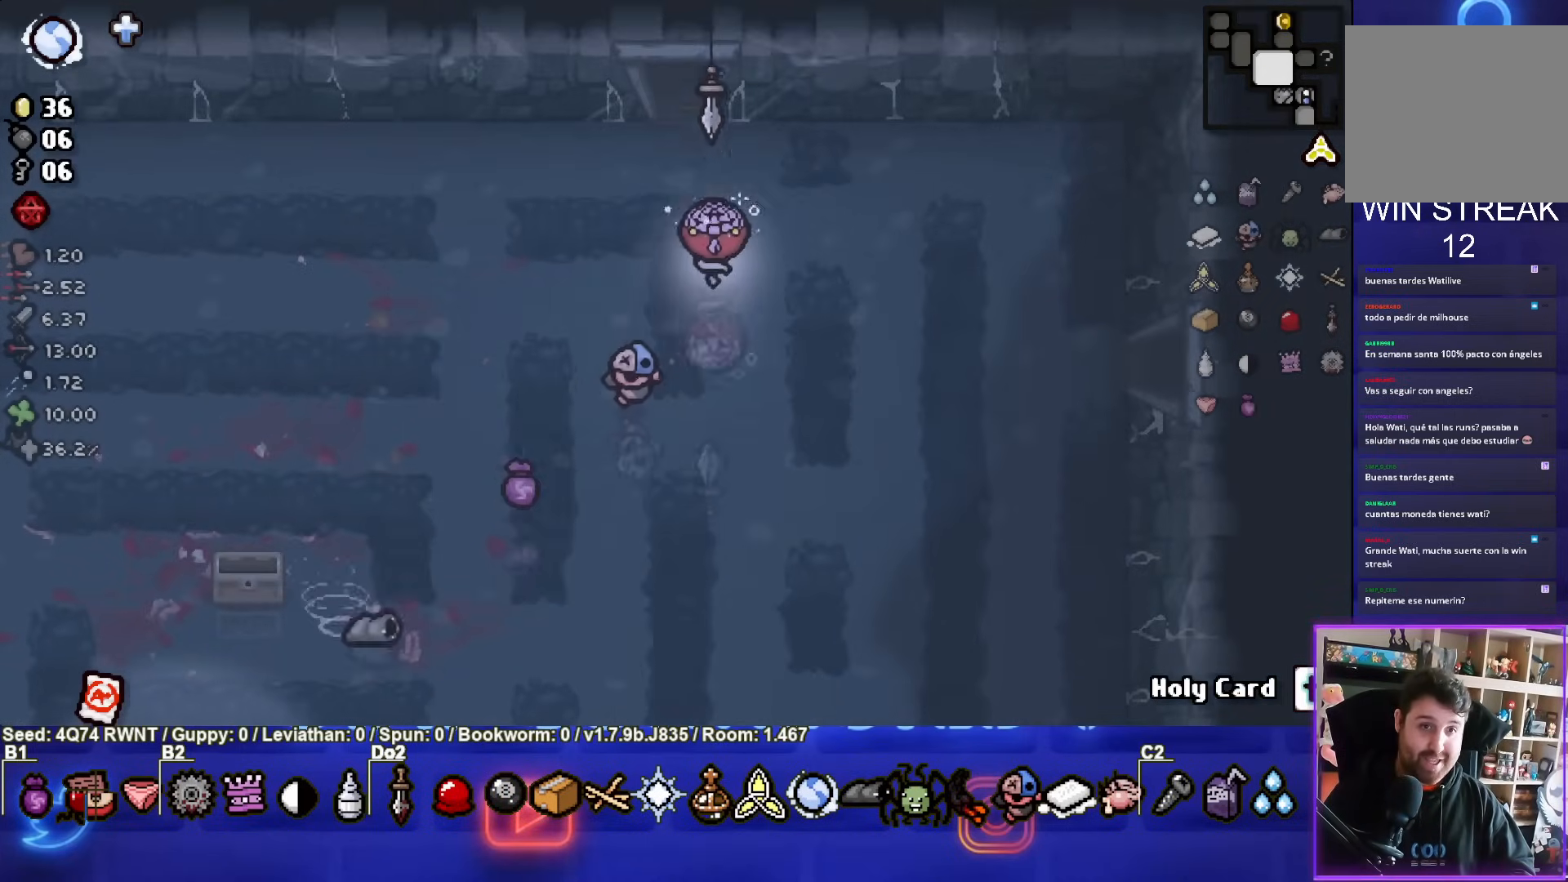
{"buttons": [], "left_stick": "up", "events": []}
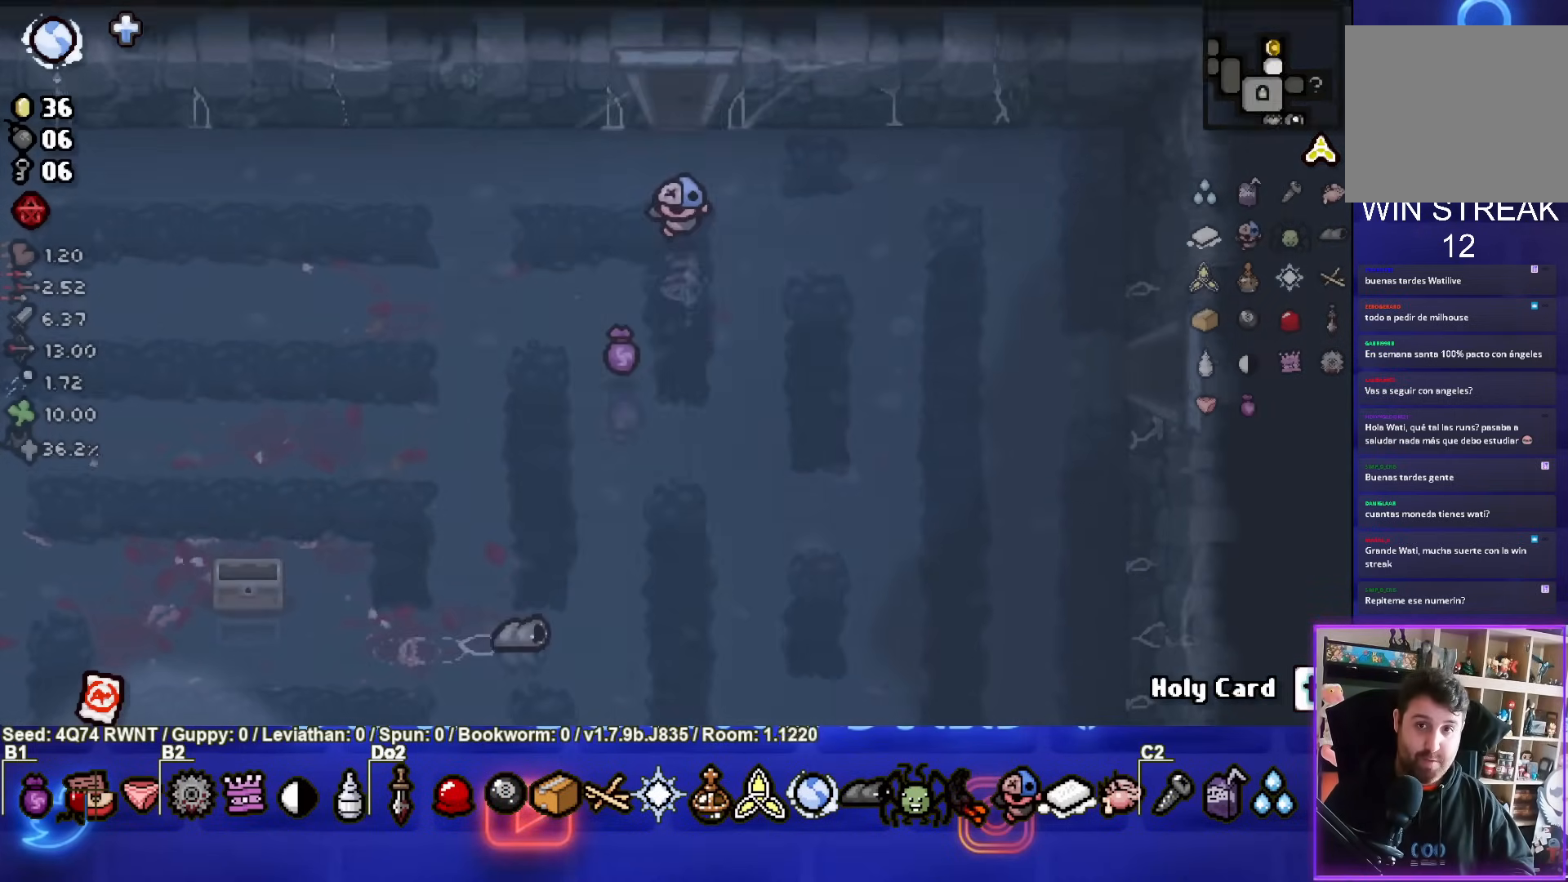
{"buttons": [], "left_stick": "center", "events": [[67, "left_stick", "center"]]}
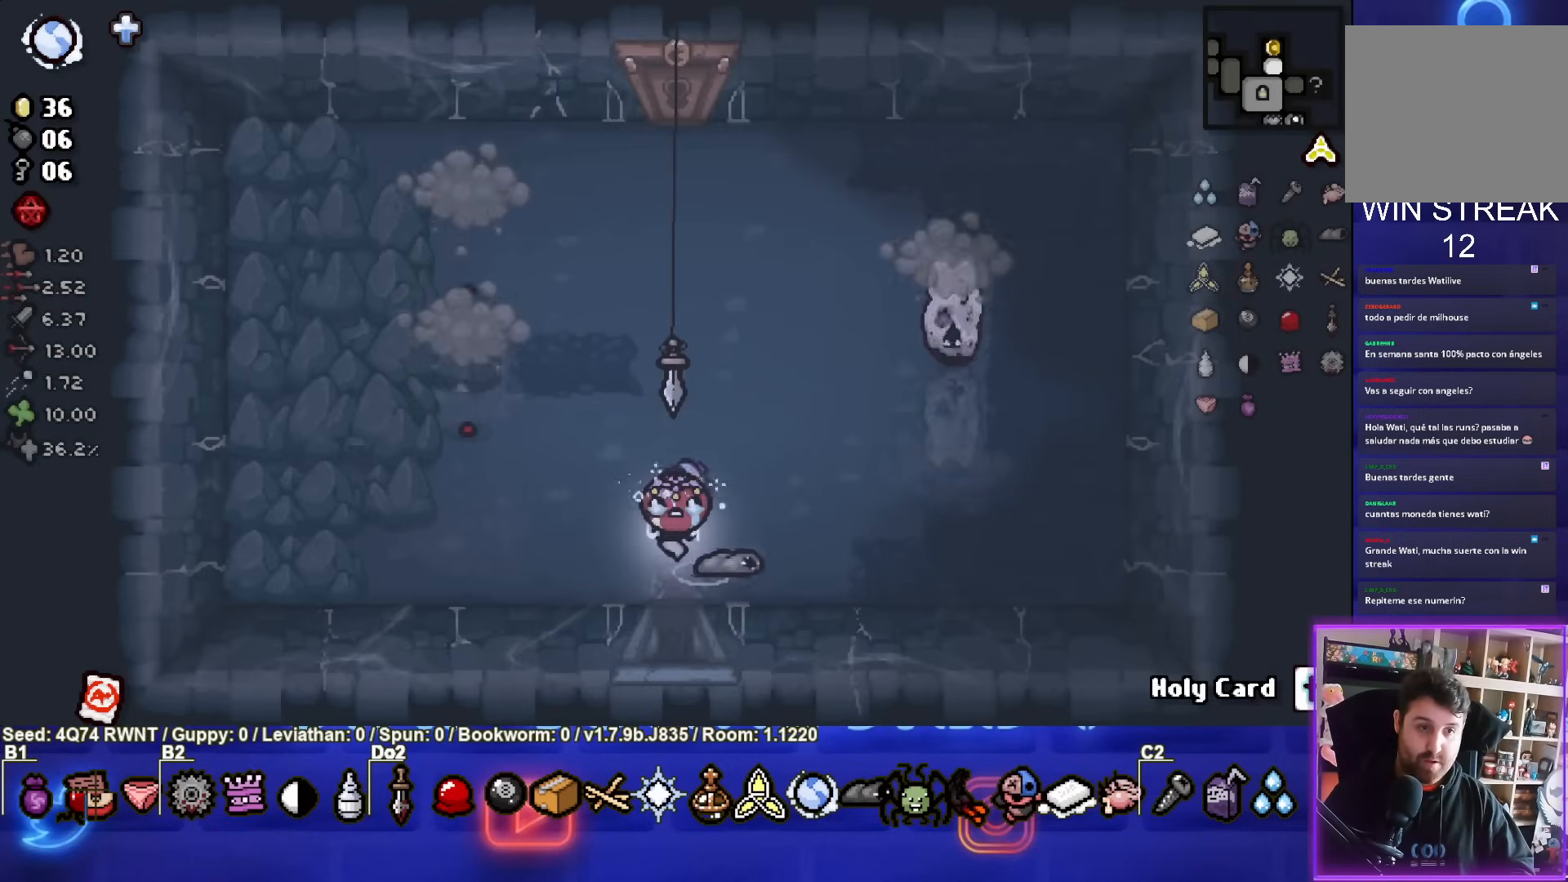
{"buttons": [], "left_stick": "left", "events": [[67, "left_stick", "up"], [267, "SQUARE", "down"], [367, "left_stick", "center"], [483, "SQUARE", "up"], [483, "left_stick", "left"]]}
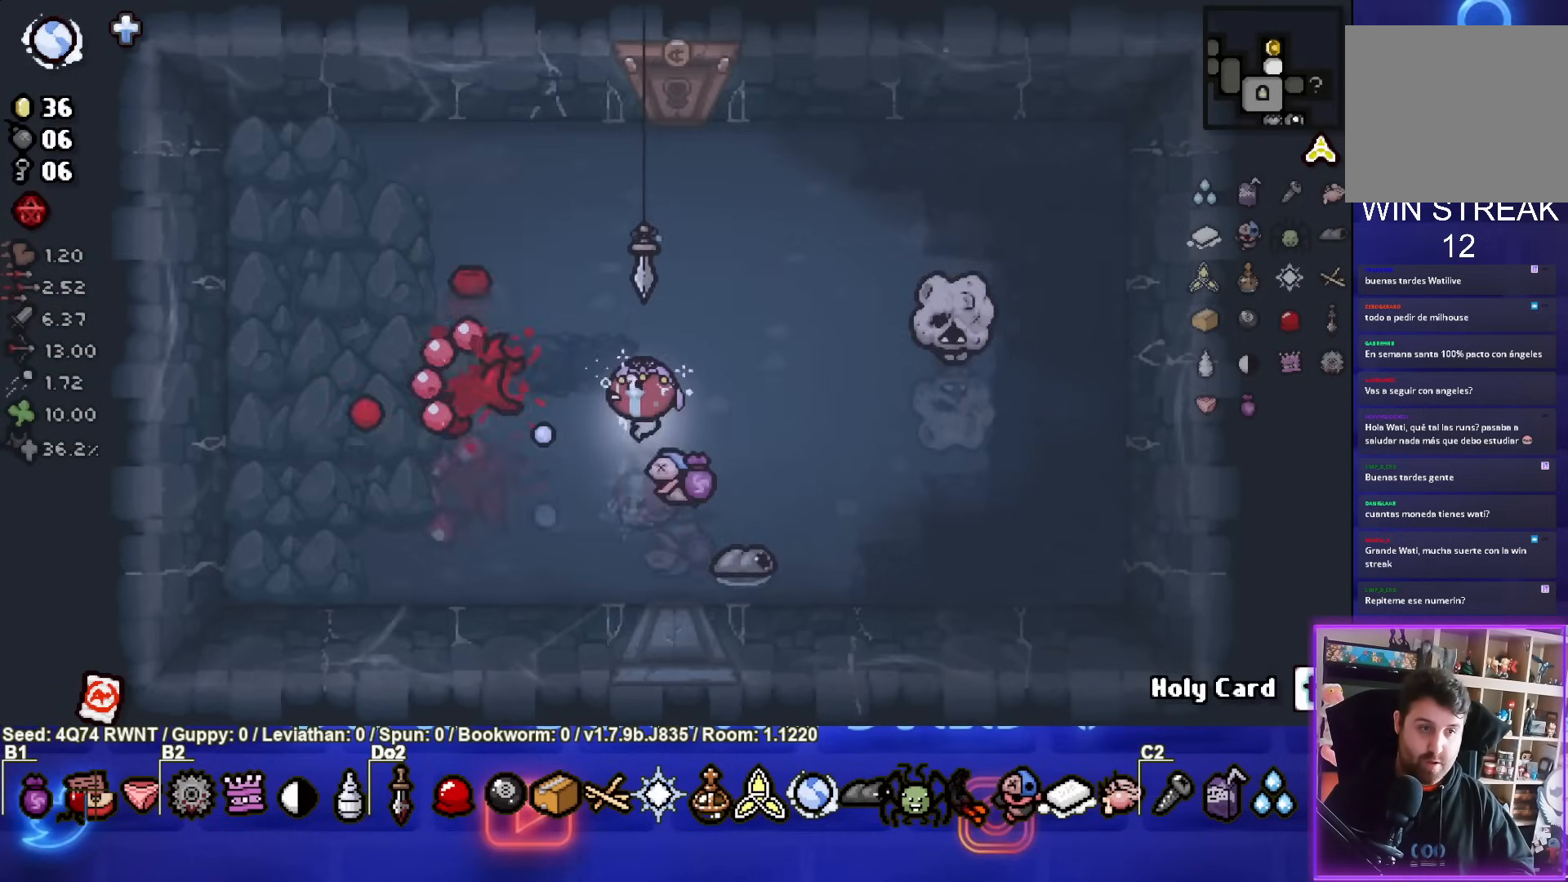
{"buttons": ["TRIANGLE"], "left_stick": "left", "events": [[317, "left_stick", "center"], [333, "TRIANGLE", "down"], [500, "left_stick", "left"]]}
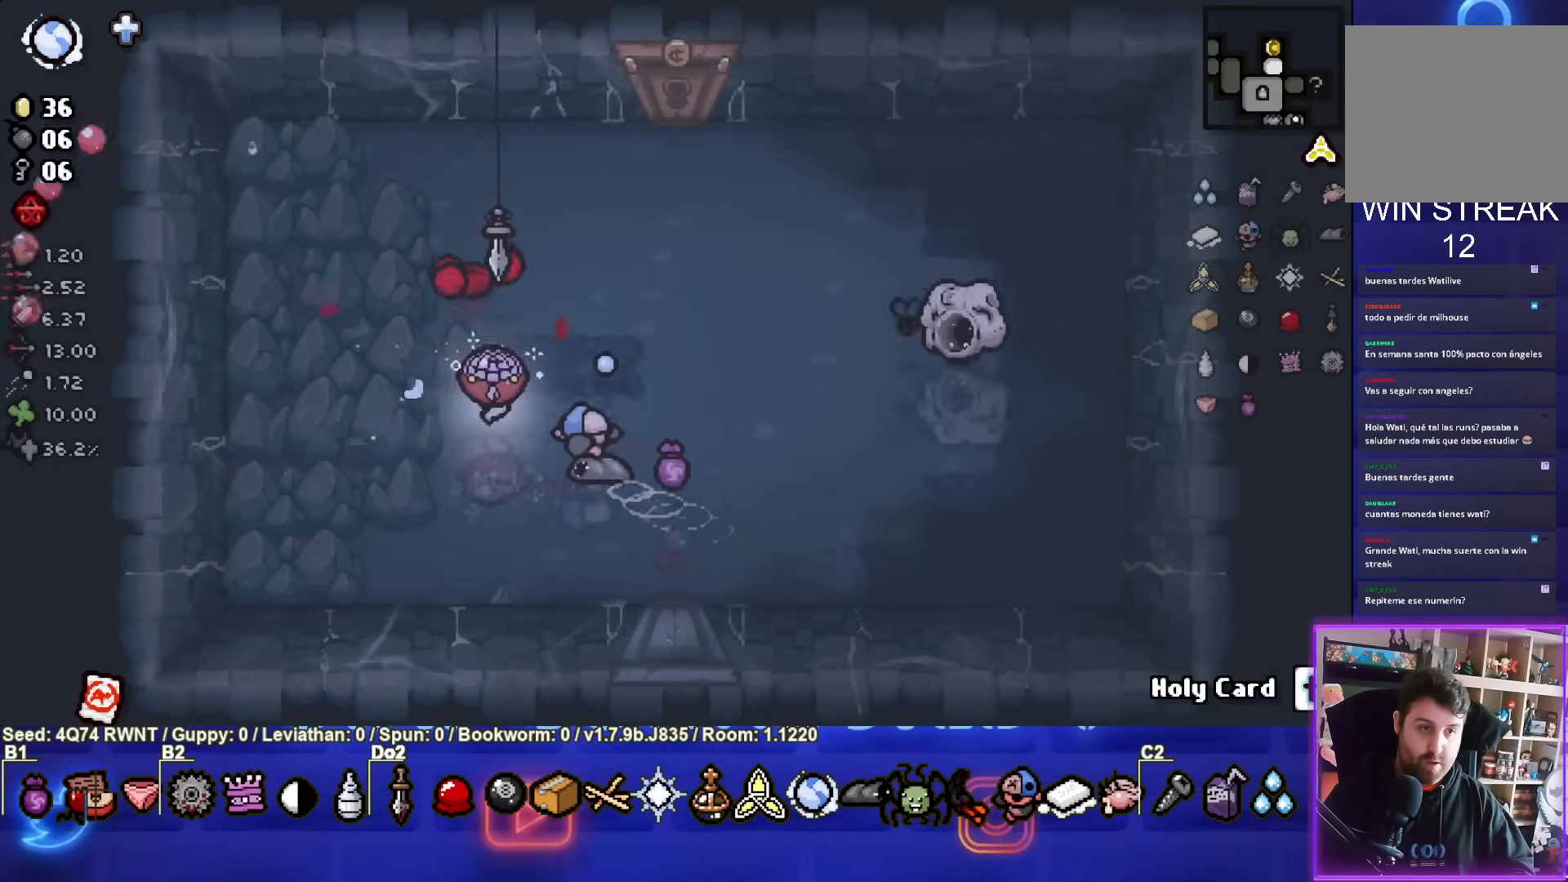
{"buttons": [], "left_stick": "right", "events": [[33, "TRIANGLE", "up"], [350, "left_stick", "right"]]}
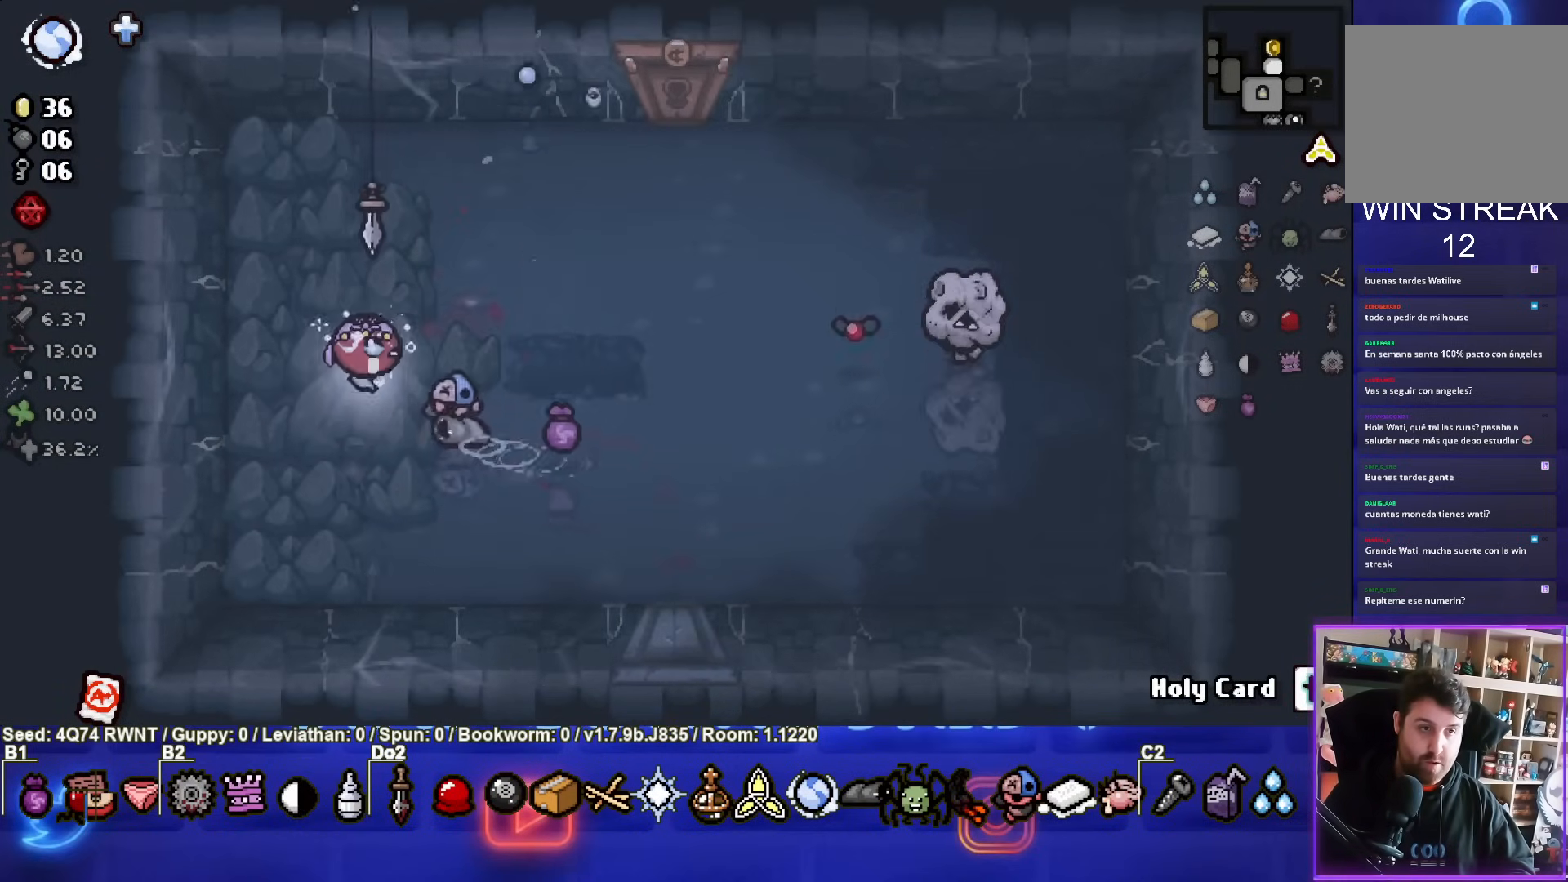
{"buttons": ["CIRCLE"], "left_stick": "right", "events": [[100, "CIRCLE", "down"]]}
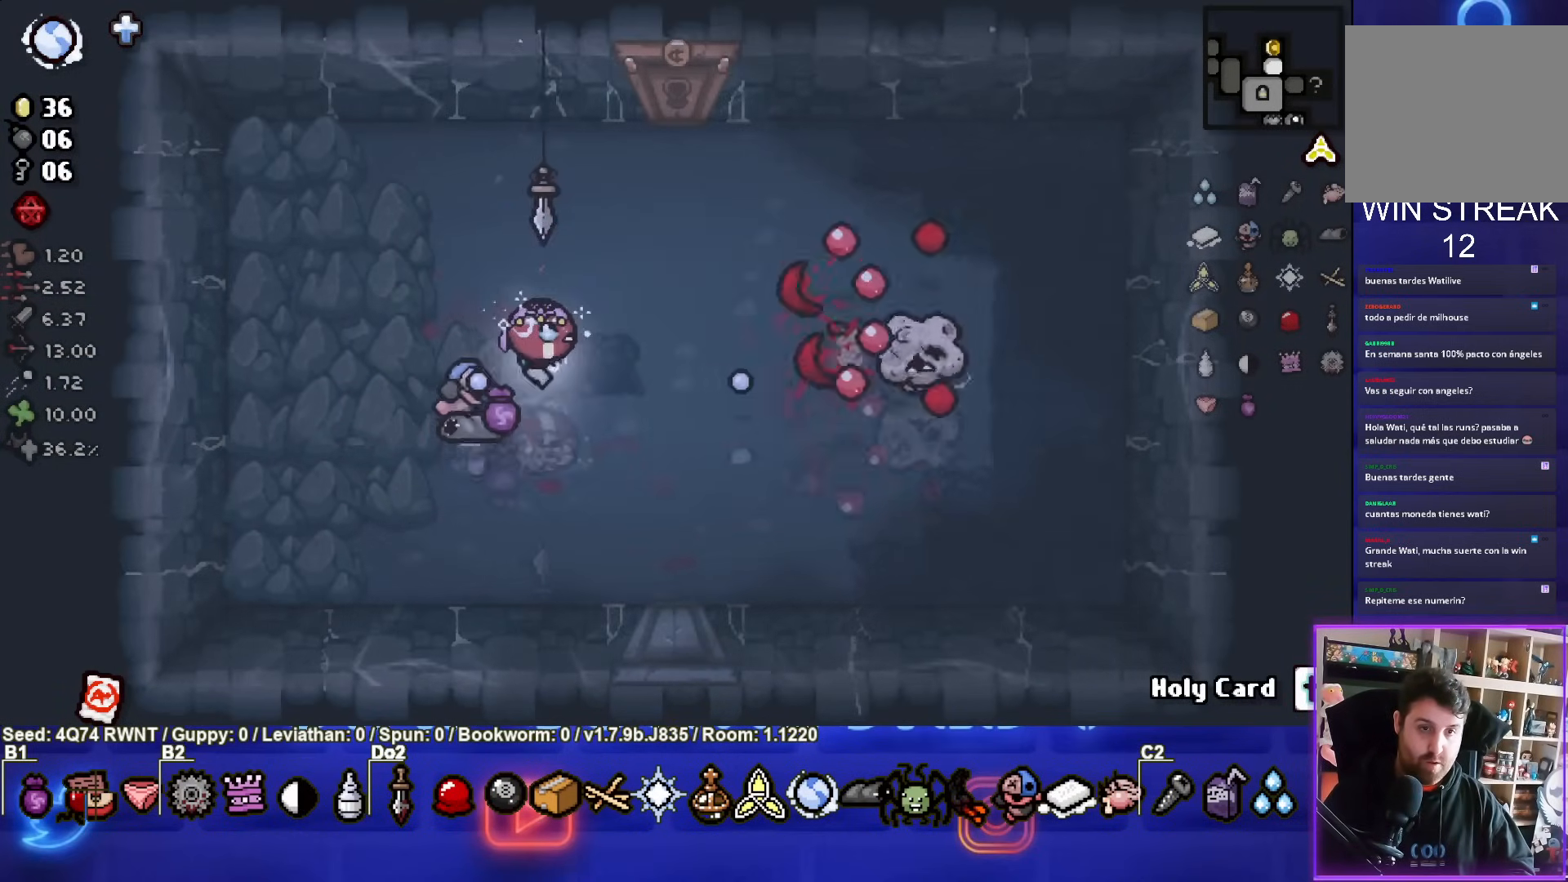
{"buttons": ["CIRCLE"], "left_stick": "up-left", "events": [[183, "left_stick", "down"], [317, "left_stick", "right"], [467, "left_stick", "up-left"]]}
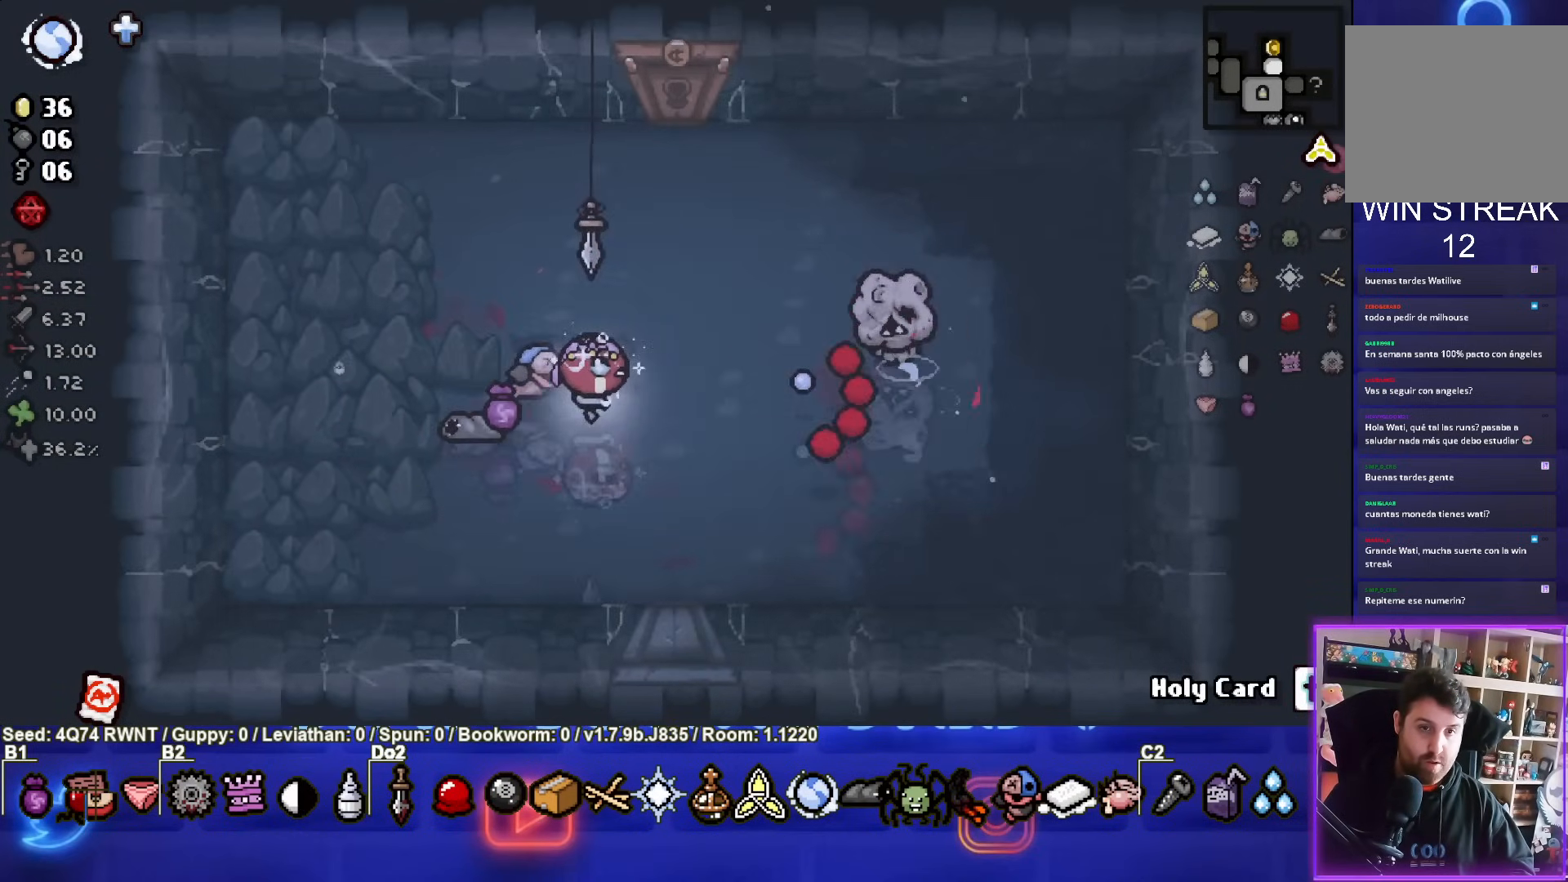
{"buttons": ["CIRCLE"], "left_stick": "left", "events": [[133, "left_stick", "right"], [433, "left_stick", "left"]]}
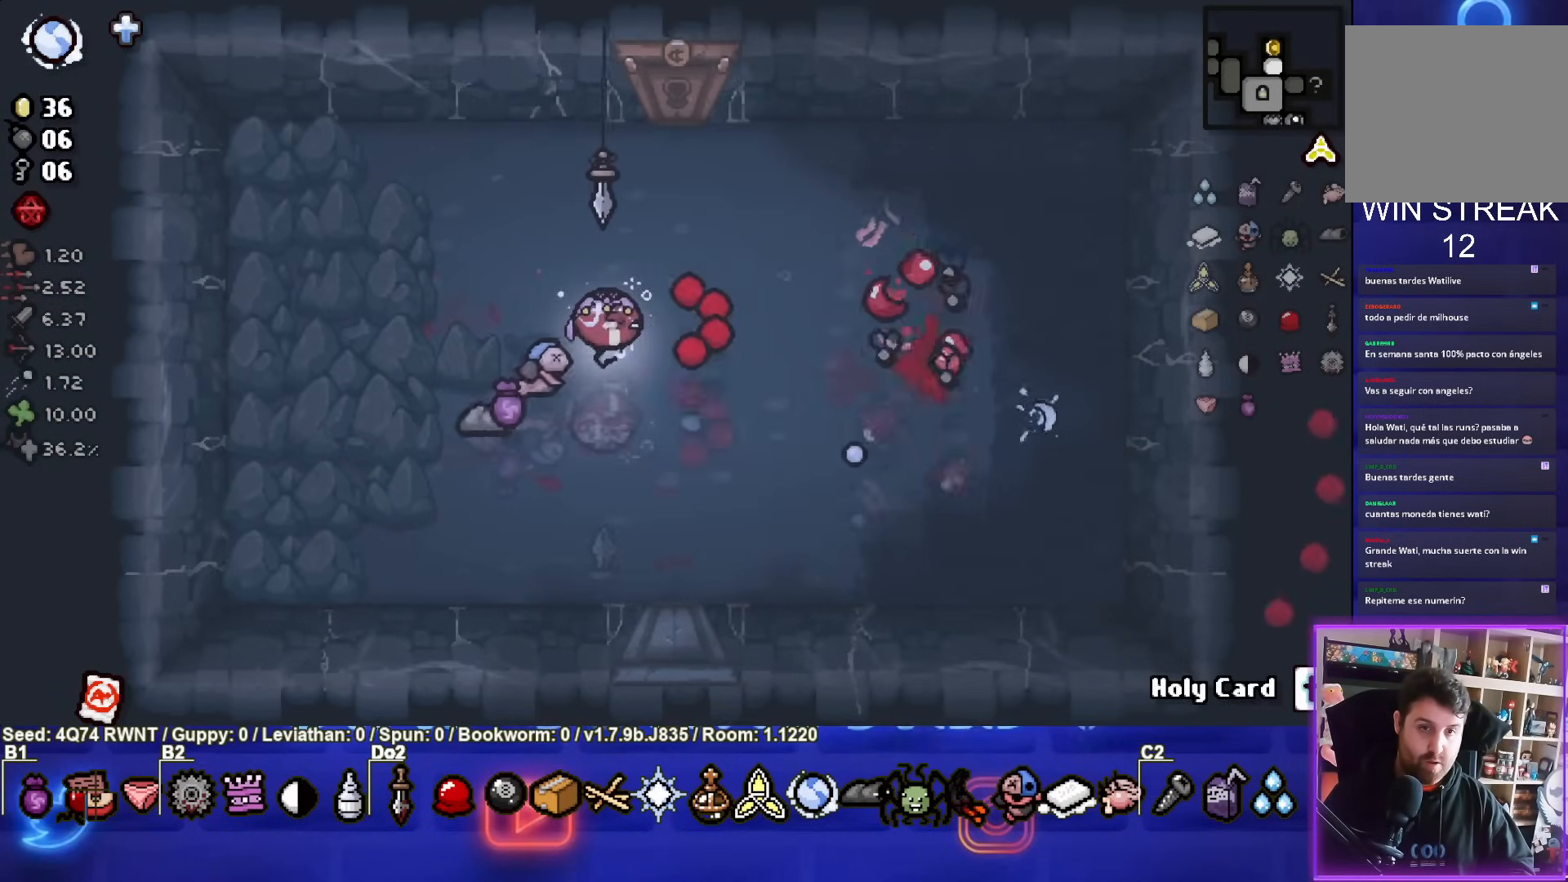
{"buttons": [], "left_stick": "up-right", "events": [[167, "left_stick", "center"], [267, "left_stick", "up"], [467, "left_stick", "up-right"], [483, "CIRCLE", "up"]]}
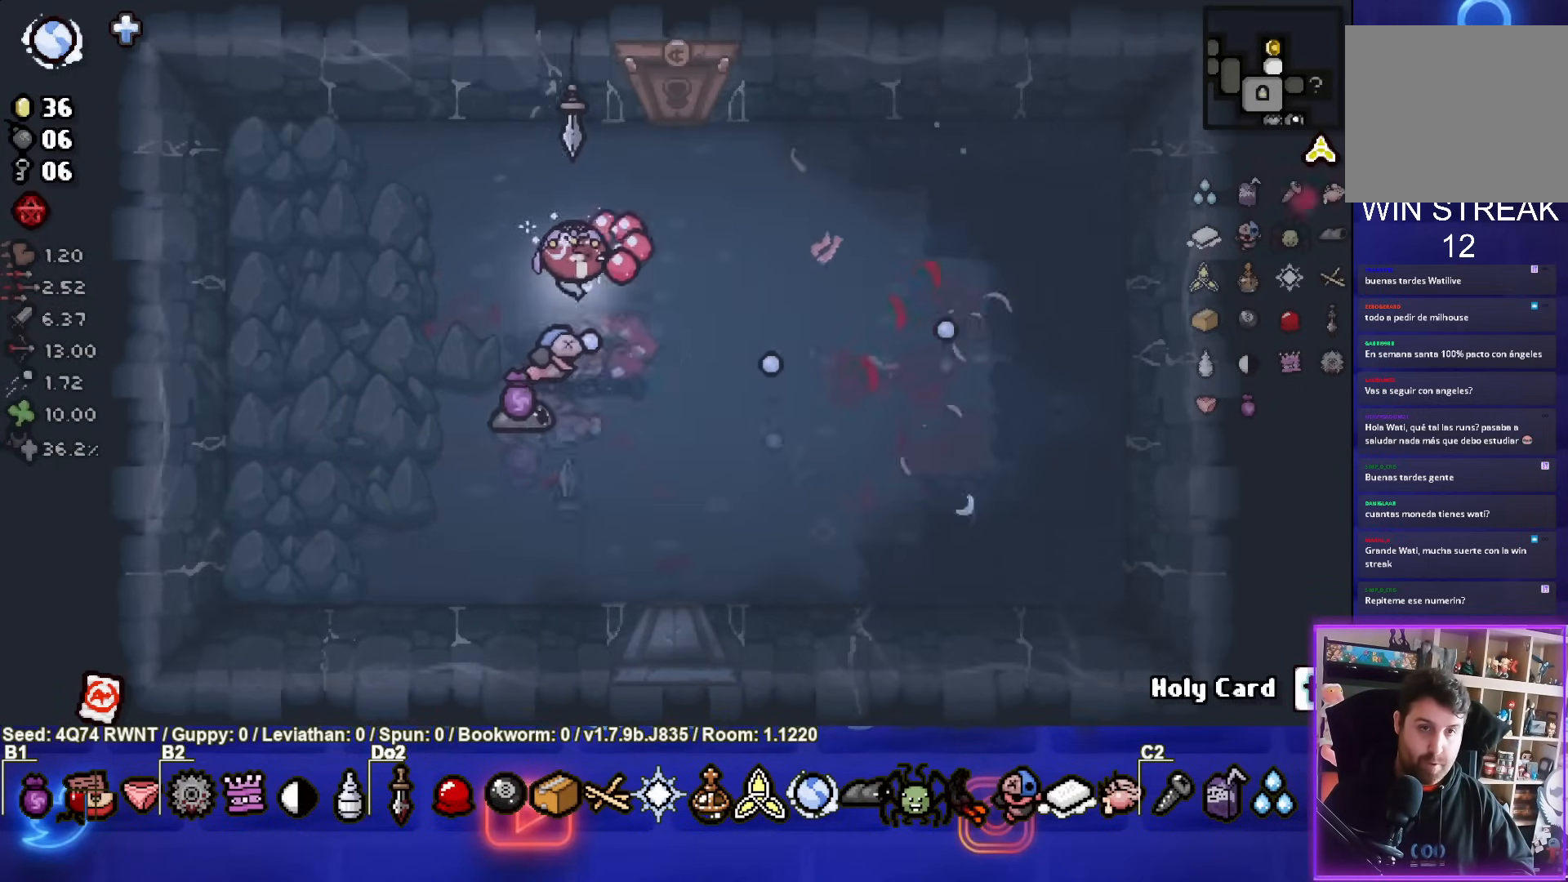
{"buttons": [], "left_stick": "up", "events": [[450, "left_stick", "up"]]}
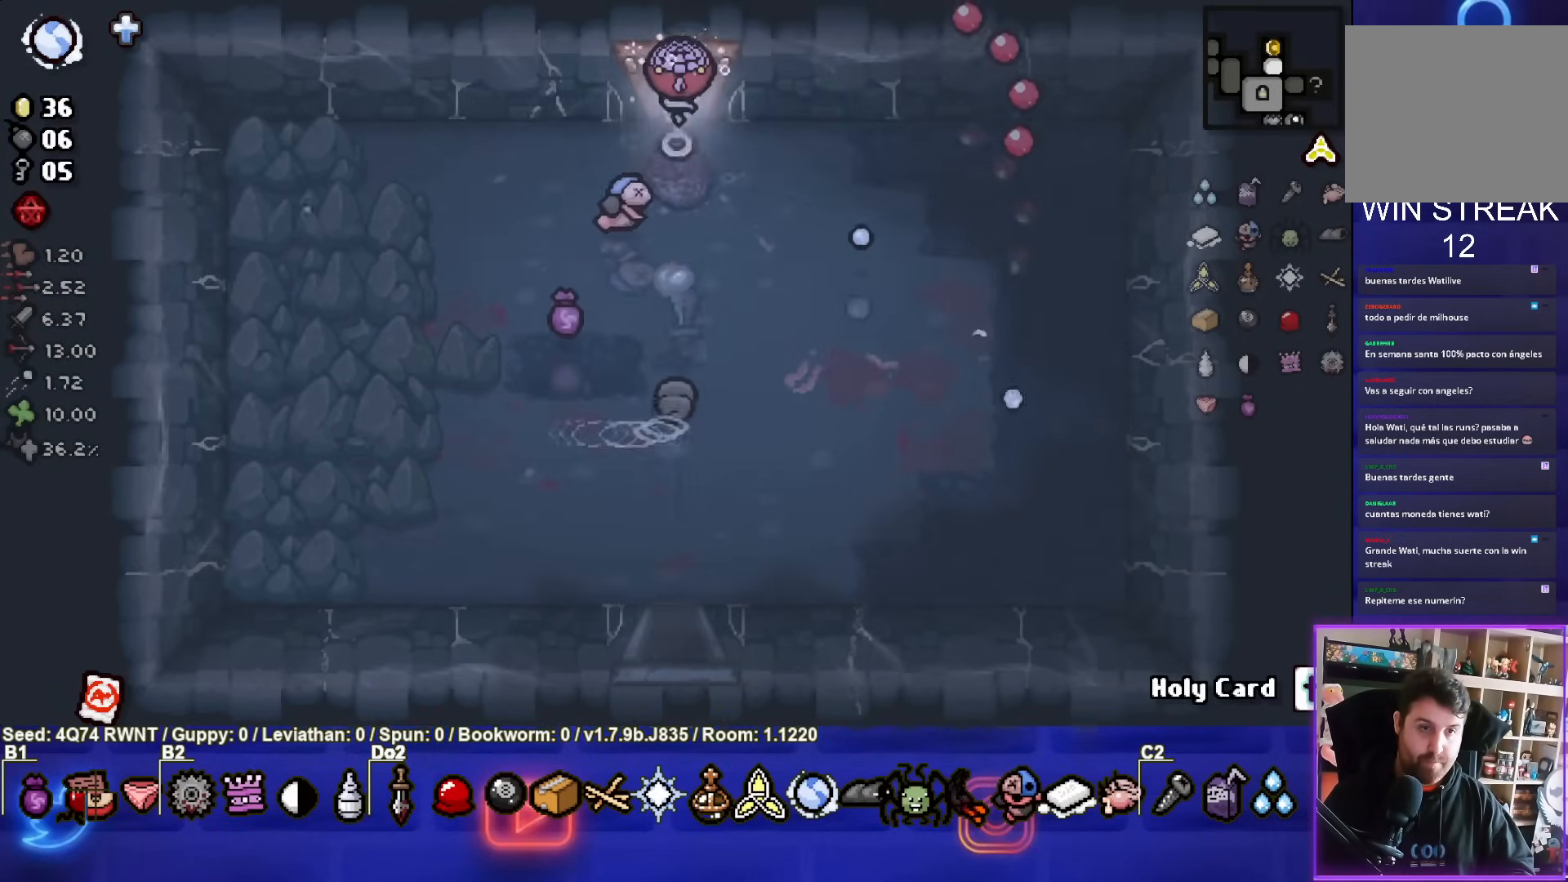
{"buttons": [], "left_stick": "center", "events": [[267, "left_stick", "center"]]}
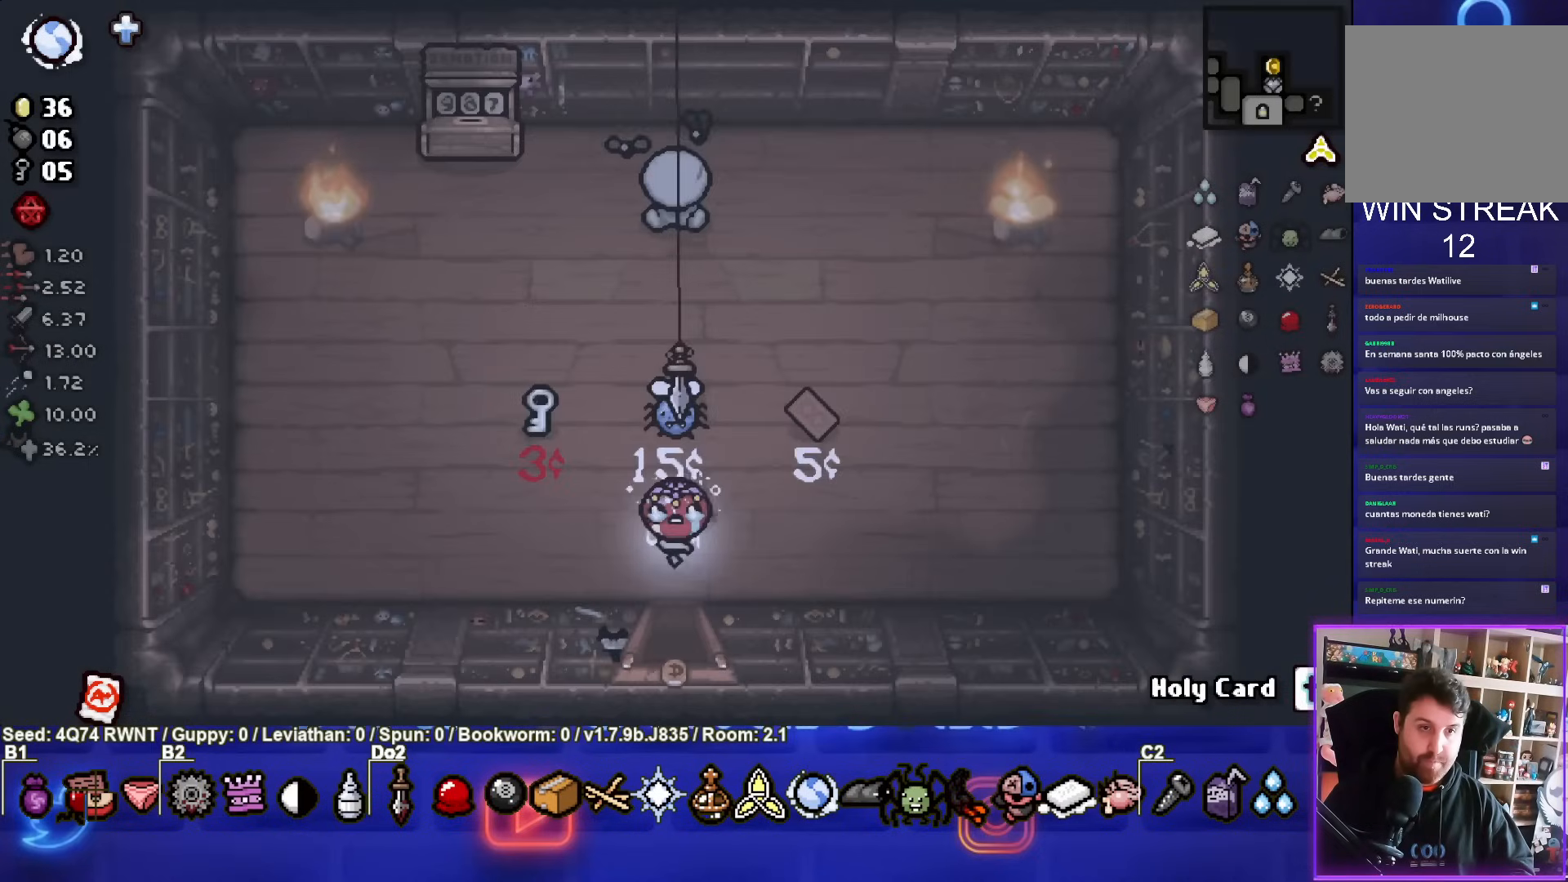
{"buttons": [], "left_stick": "center", "events": []}
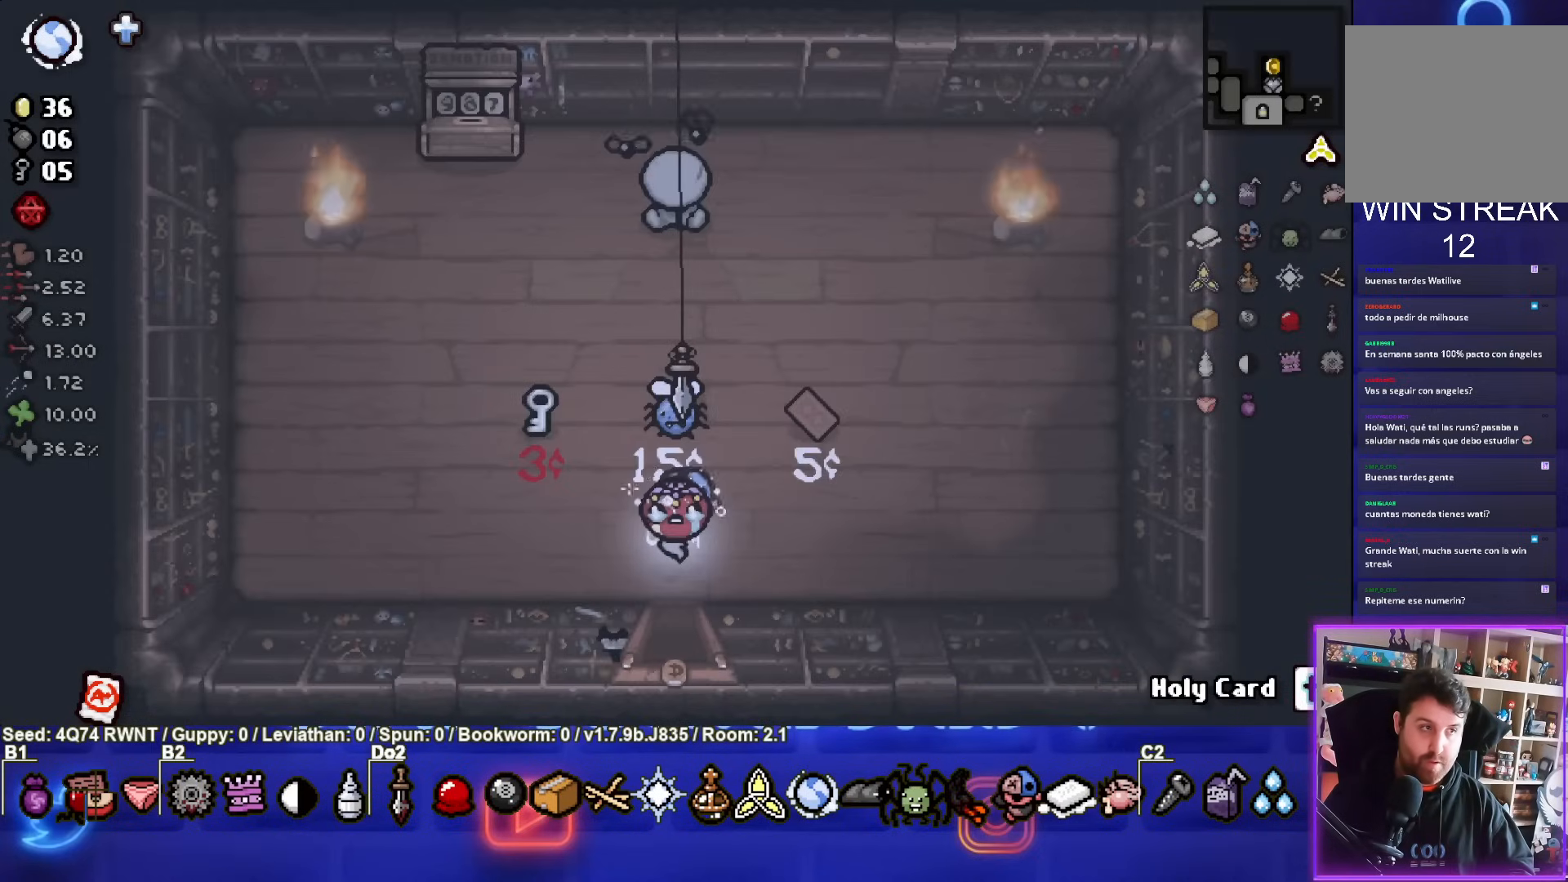
{"buttons": [], "left_stick": "left", "events": [[400, "left_stick", "left"]]}
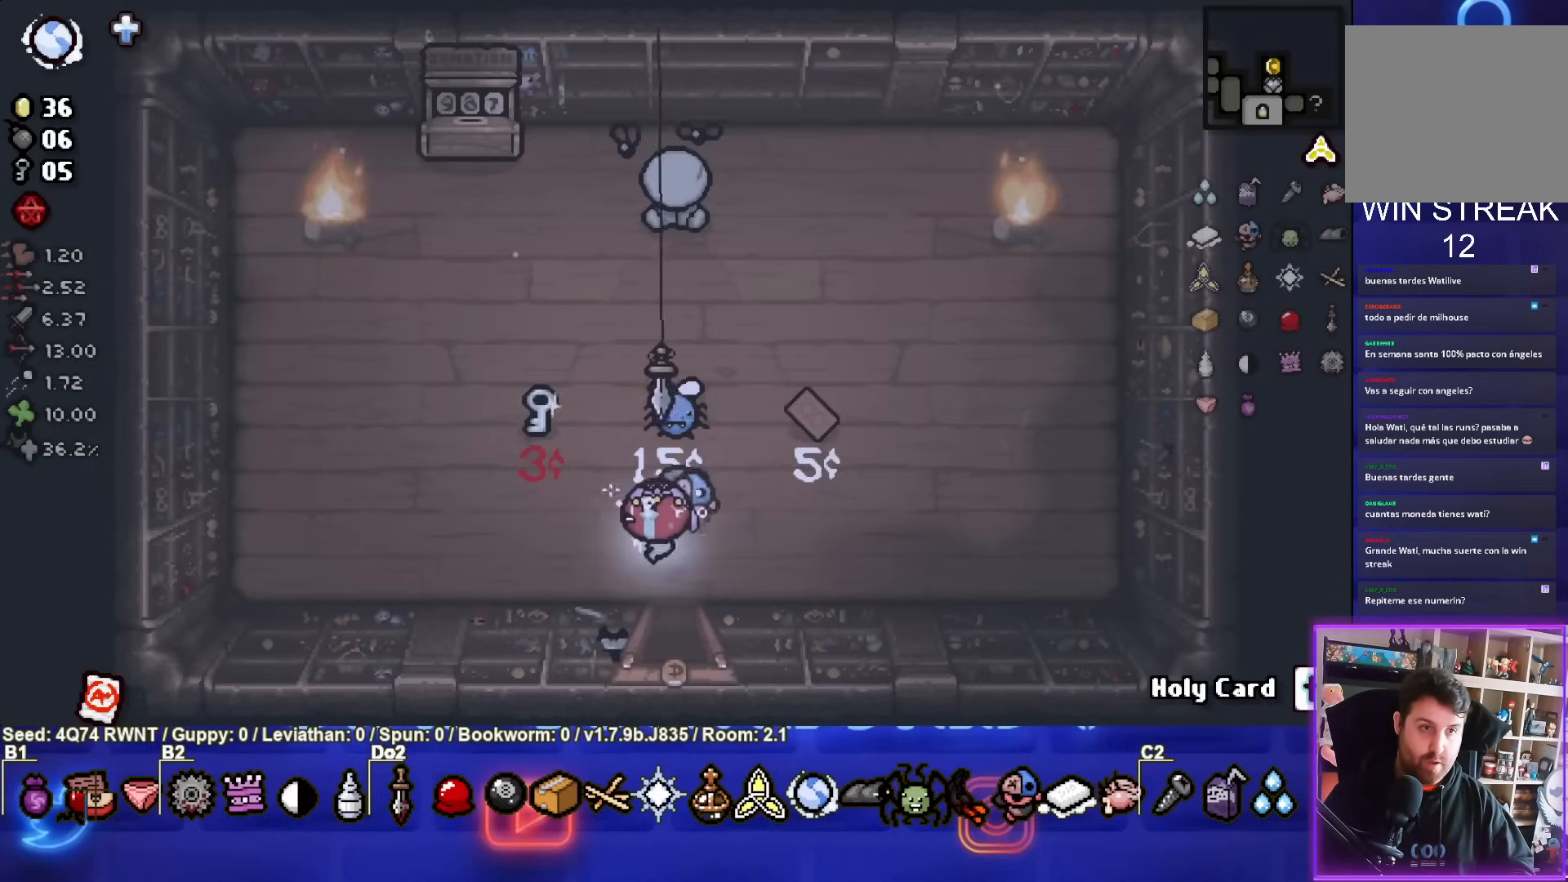
{"buttons": [], "left_stick": "up-right", "events": [[83, "left_stick", "center"], [167, "left_stick", "up-right"]]}
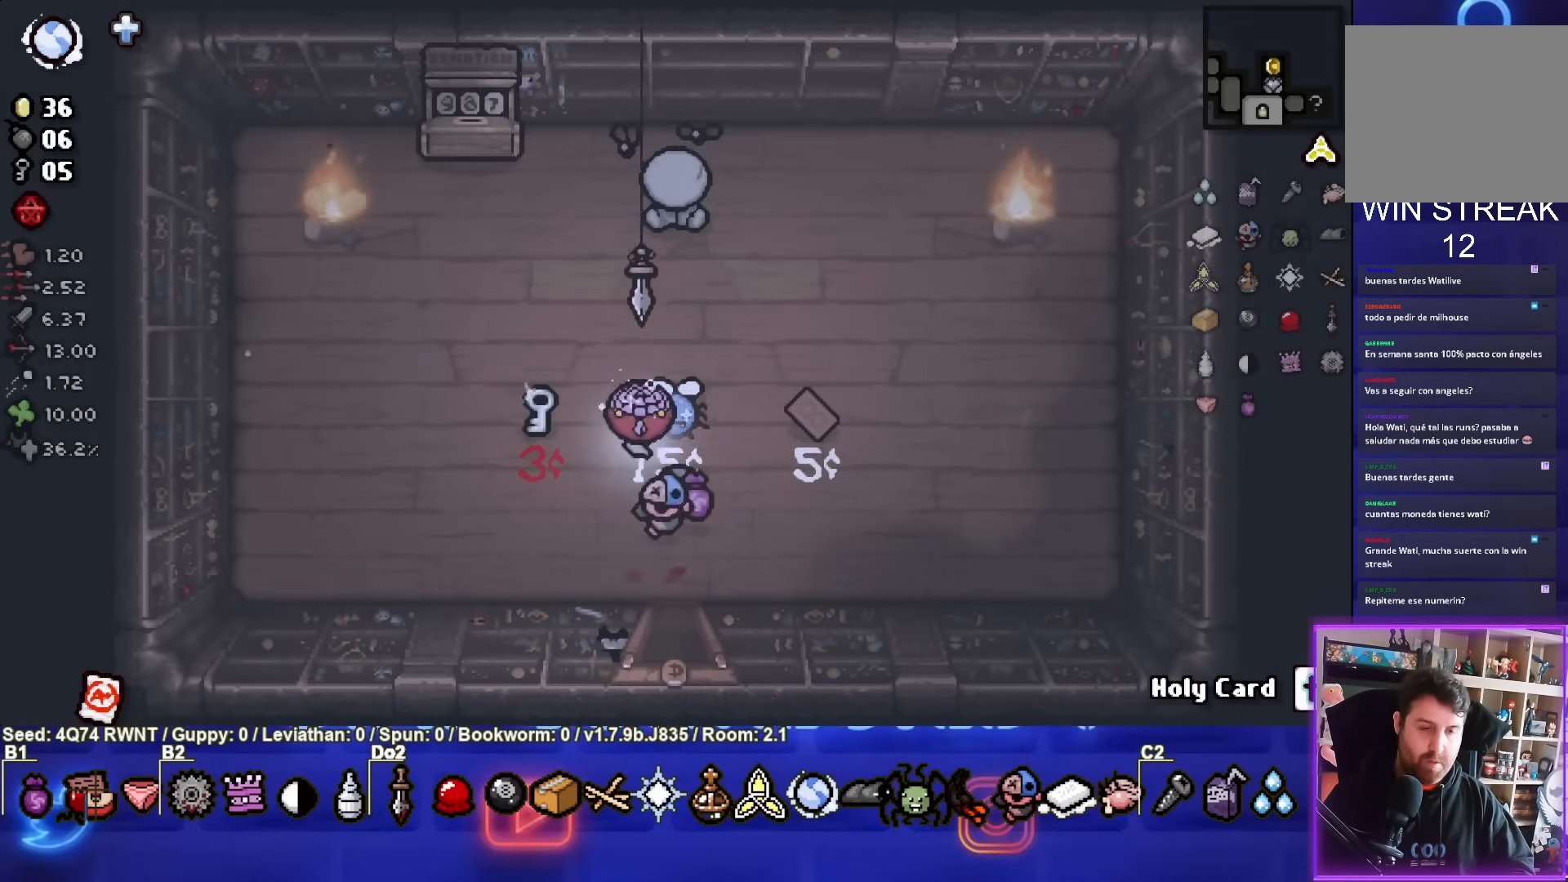
{"buttons": [], "left_stick": "down", "events": [[50, "left_stick", "down"]]}
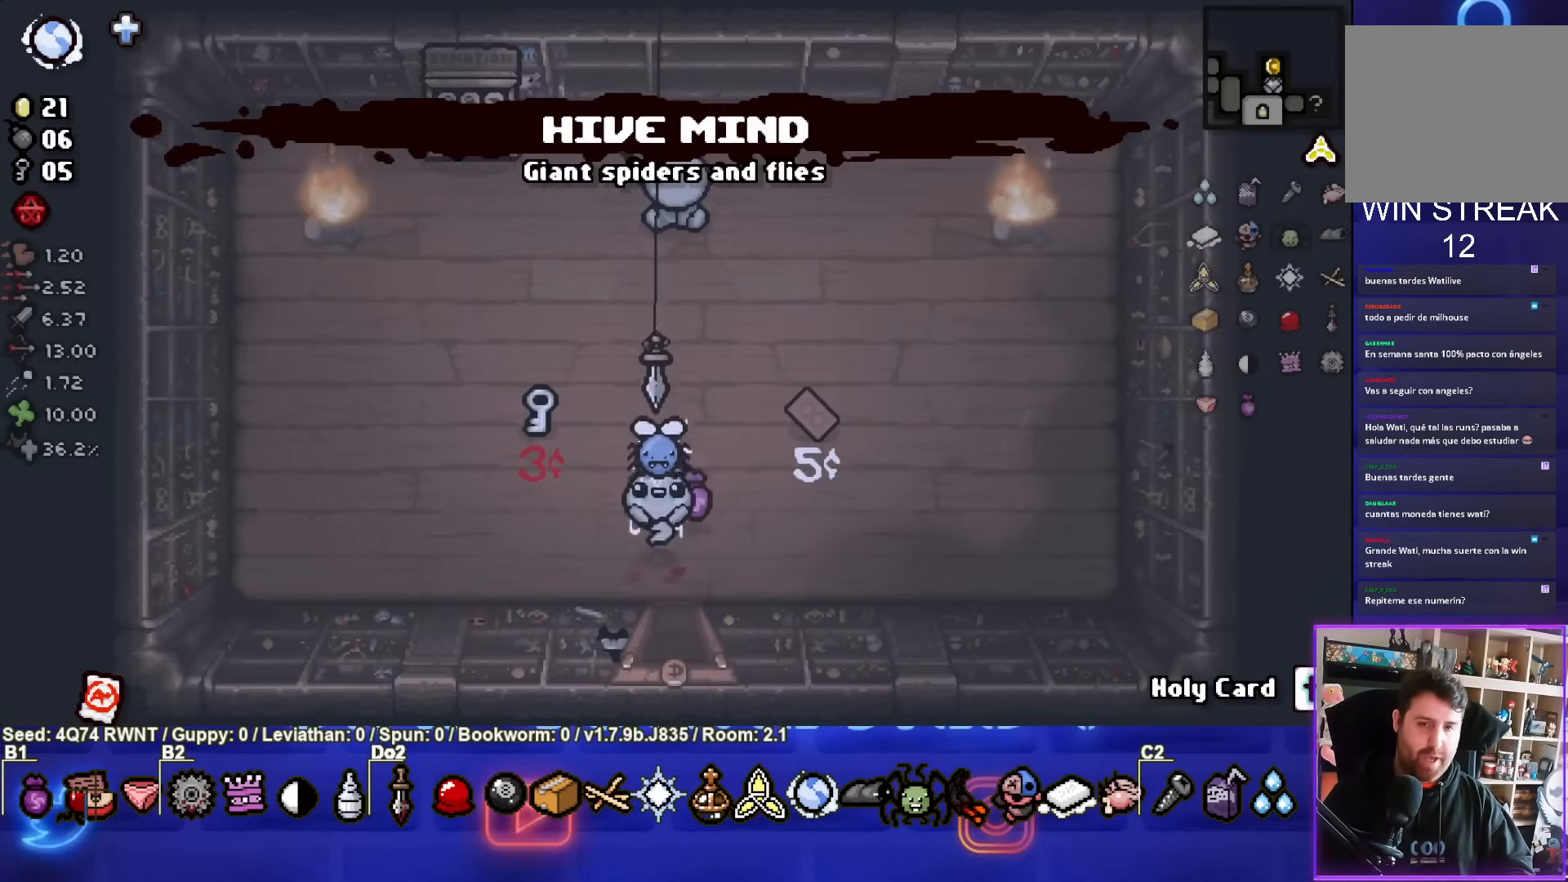
{"buttons": [], "left_stick": "down", "events": []}
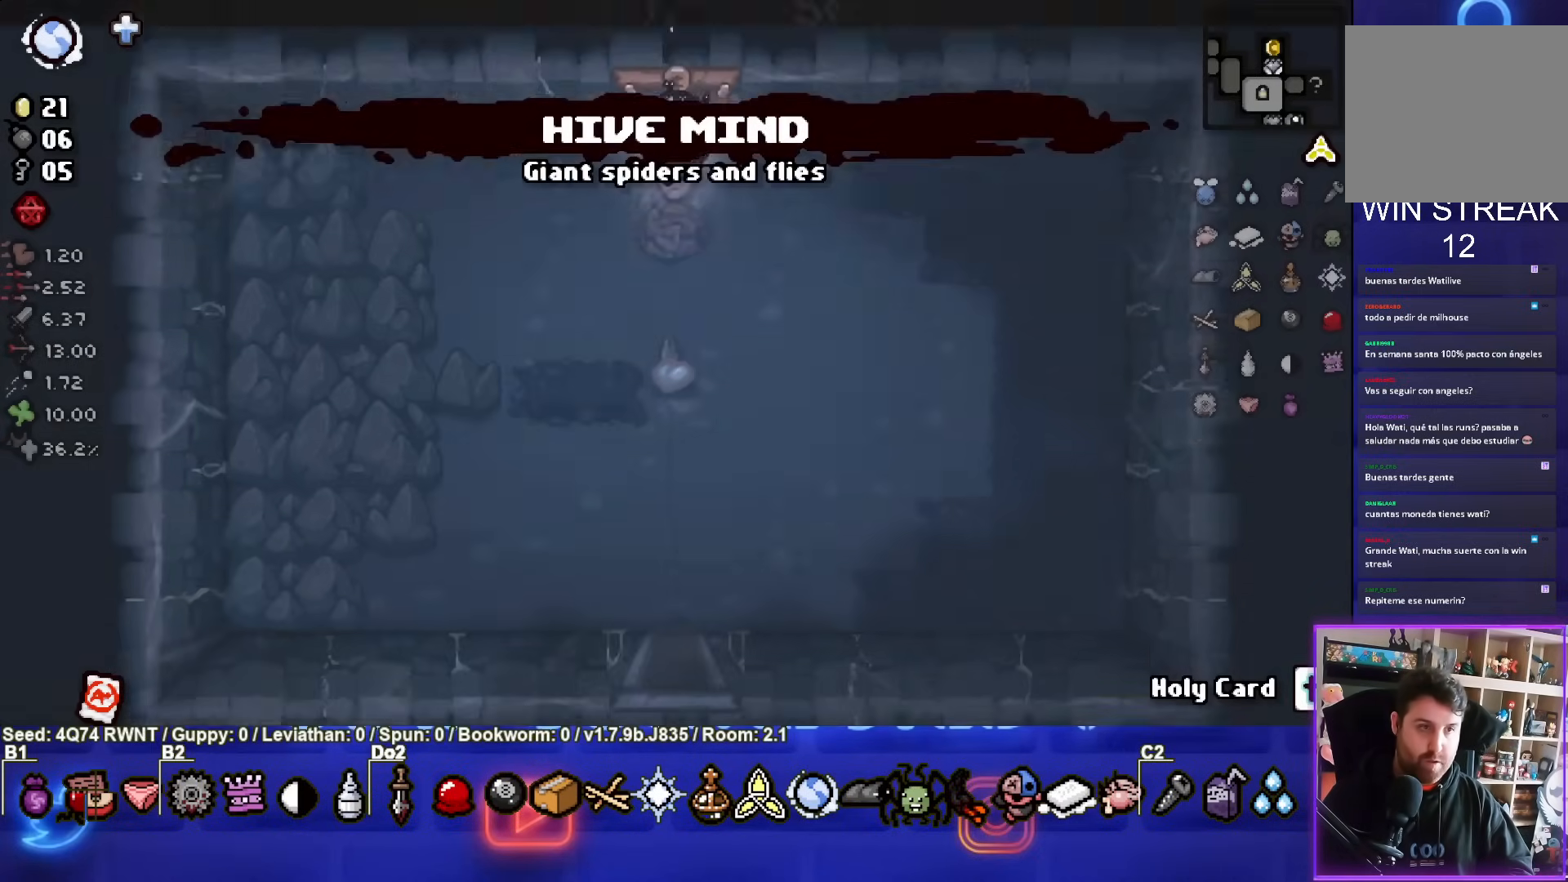
{"buttons": [], "left_stick": "down", "events": []}
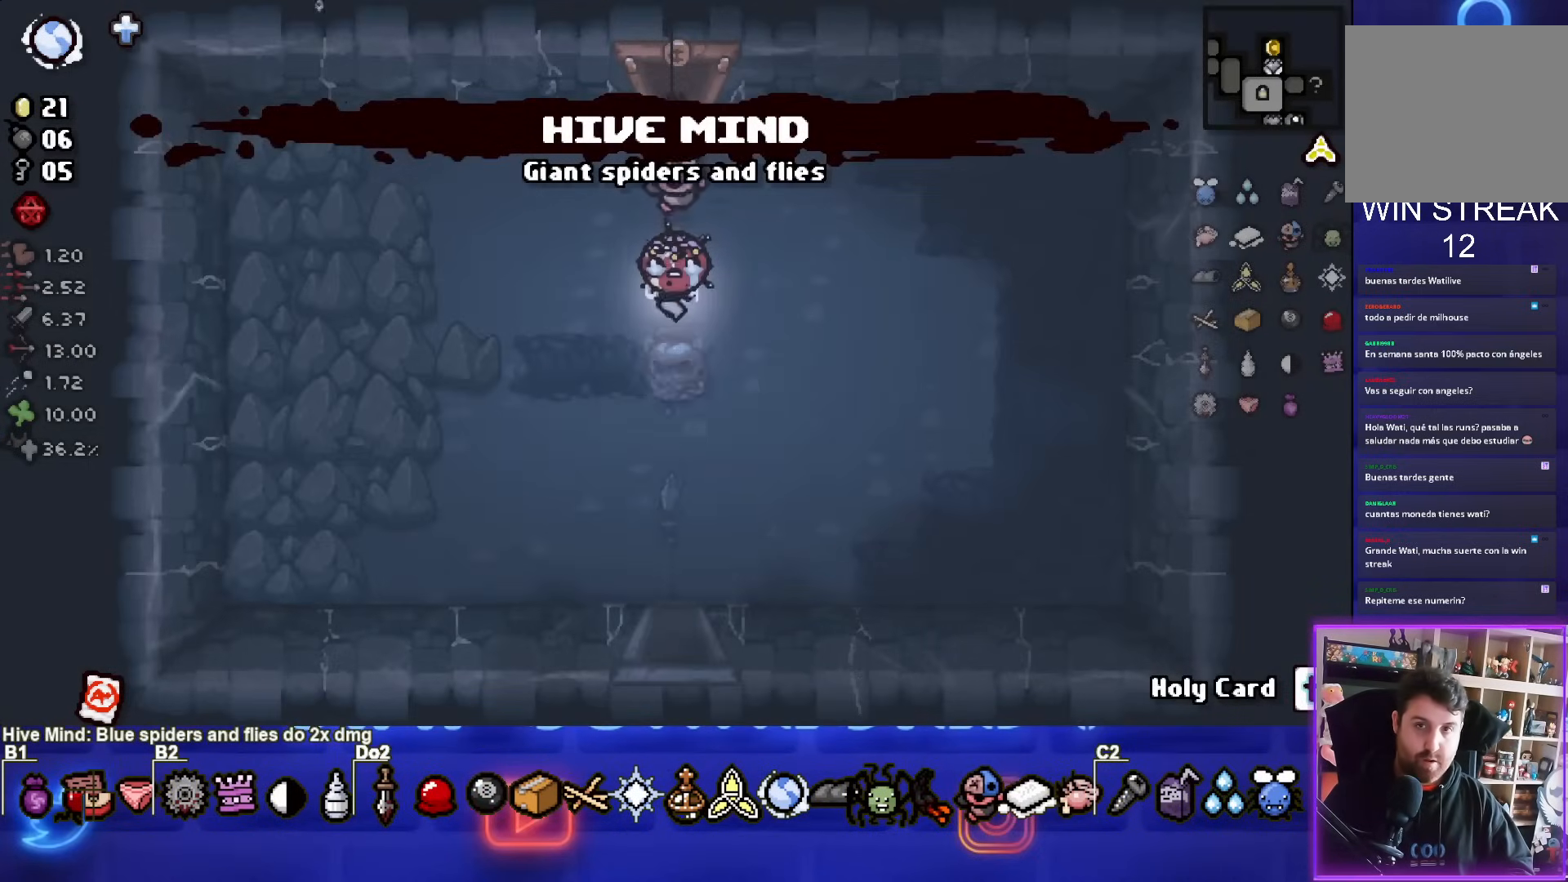
{"buttons": [], "left_stick": "down", "events": []}
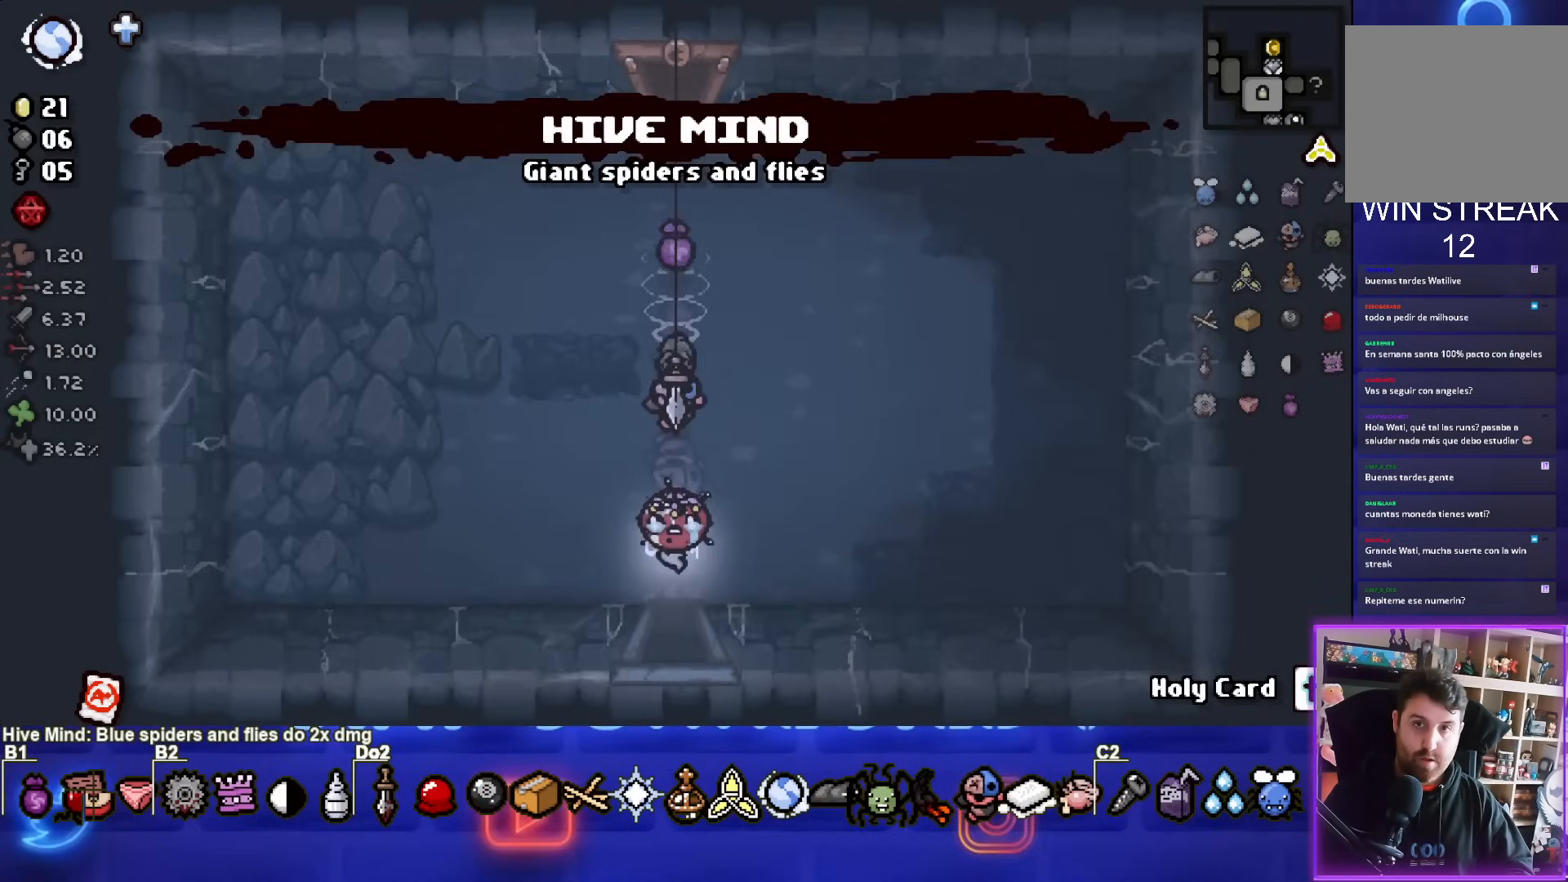
{"buttons": ["SELECT"], "left_stick": "down", "events": [[150, "SELECT", "down"], [250, "left_stick", "center"], [450, "left_stick", "down"]]}
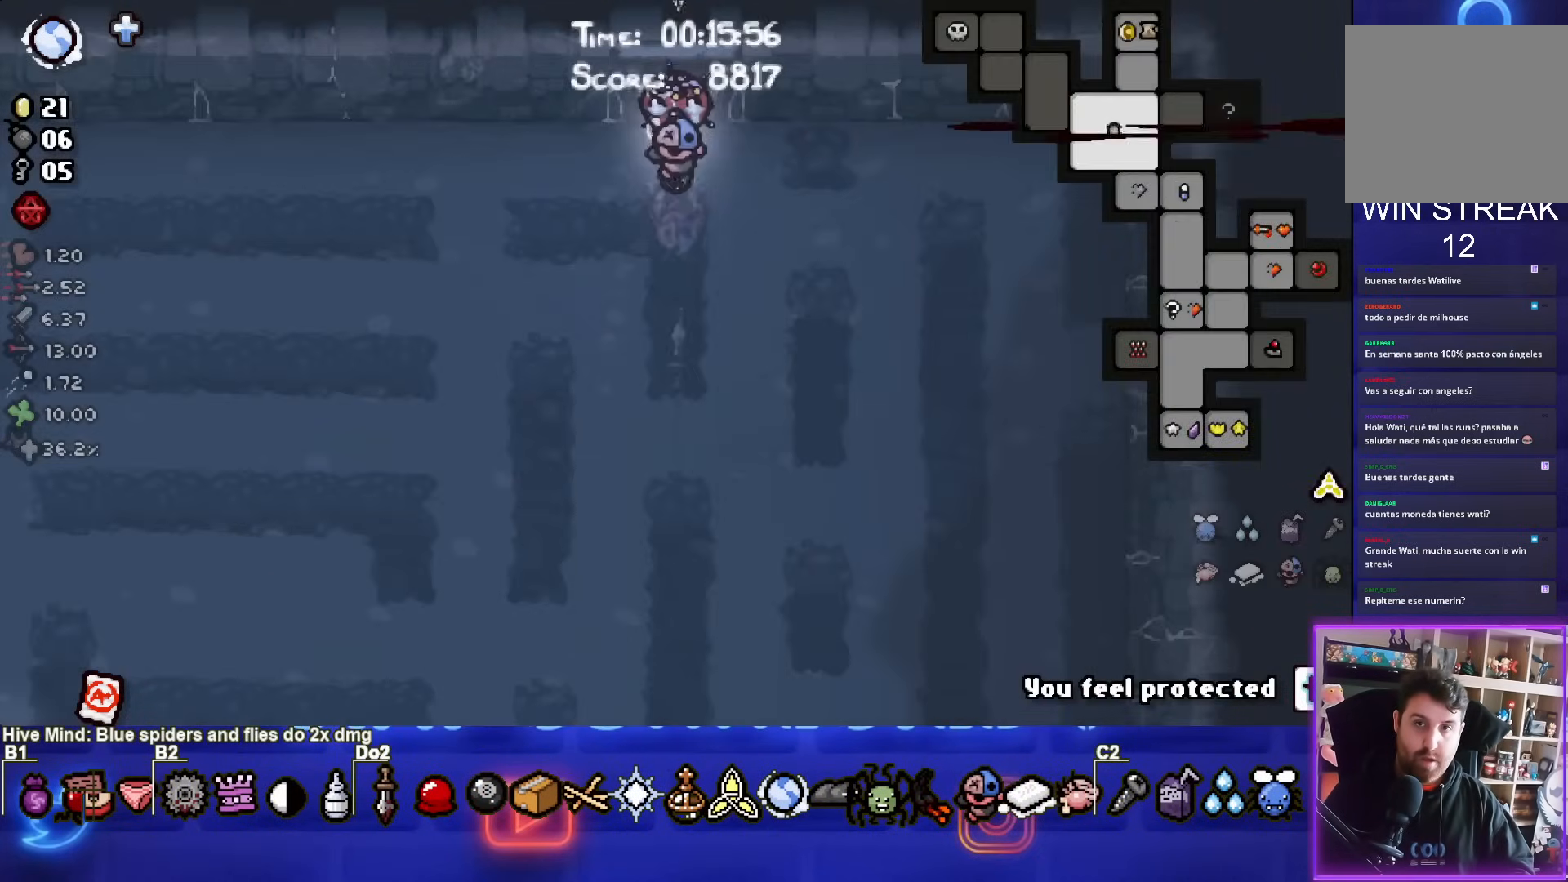
{"buttons": [], "left_stick": "down-right", "events": [[117, "left_stick", "down-right"], [400, "SELECT", "up"]]}